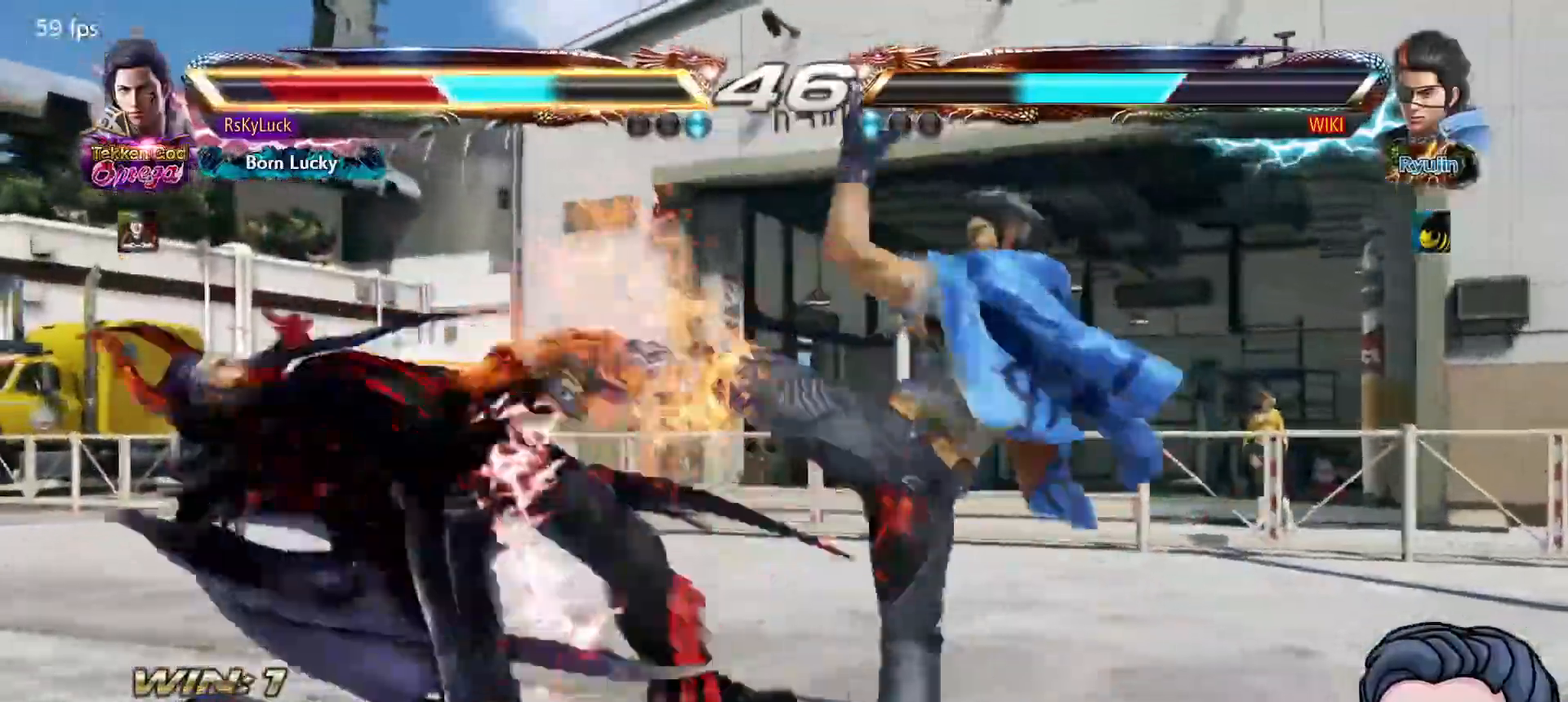
Gameplay with a controller (PlayStation layout); each line is a JSON object with the inputs held at the frame after it. "events" lists button and stick changes between this image and that frame as [ms after this image, input, new state], when the widget could be followed in between. Not read: left_stick.
{"buttons": ["DPAD_LEFT"], "right_stick": "center", "events": []}
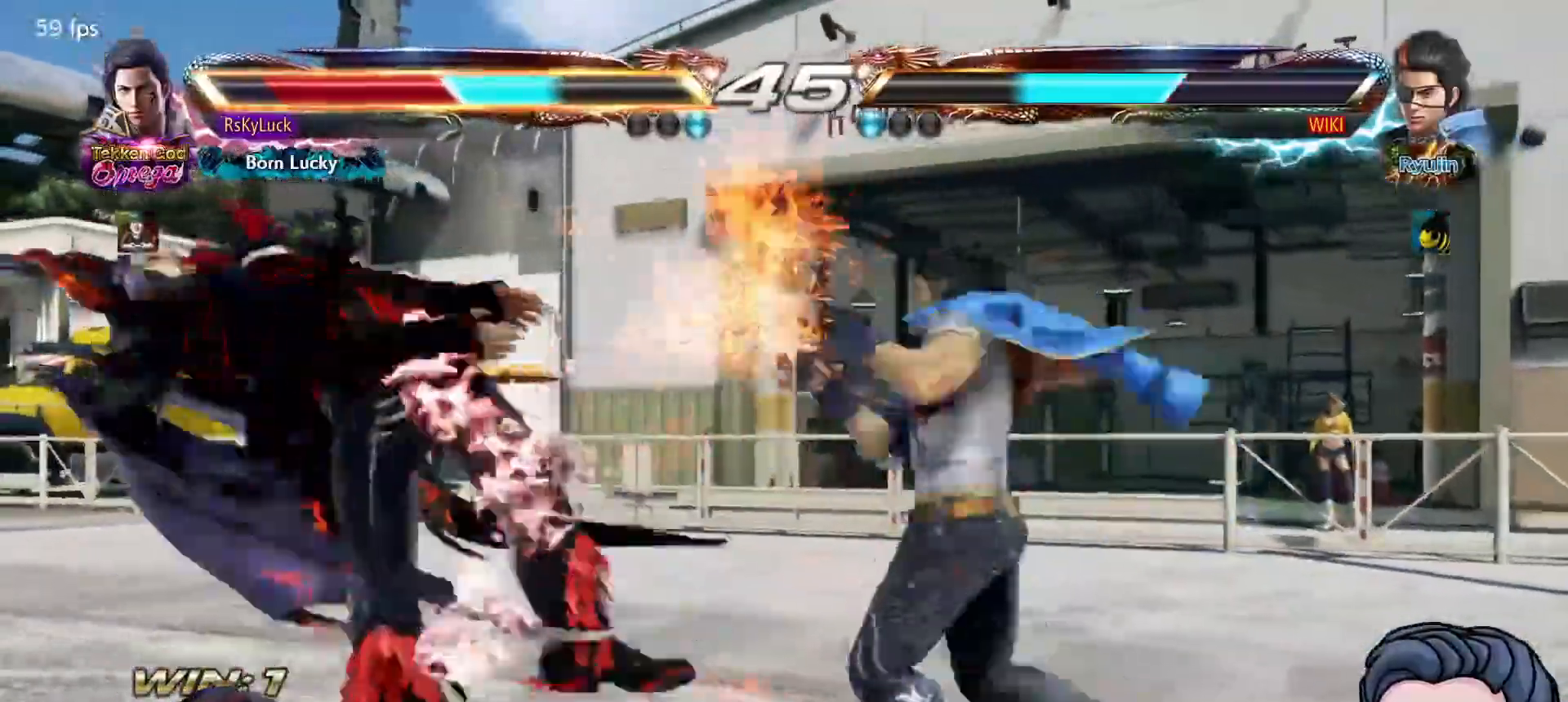
{"buttons": ["DPAD_LEFT"], "right_stick": "center", "events": []}
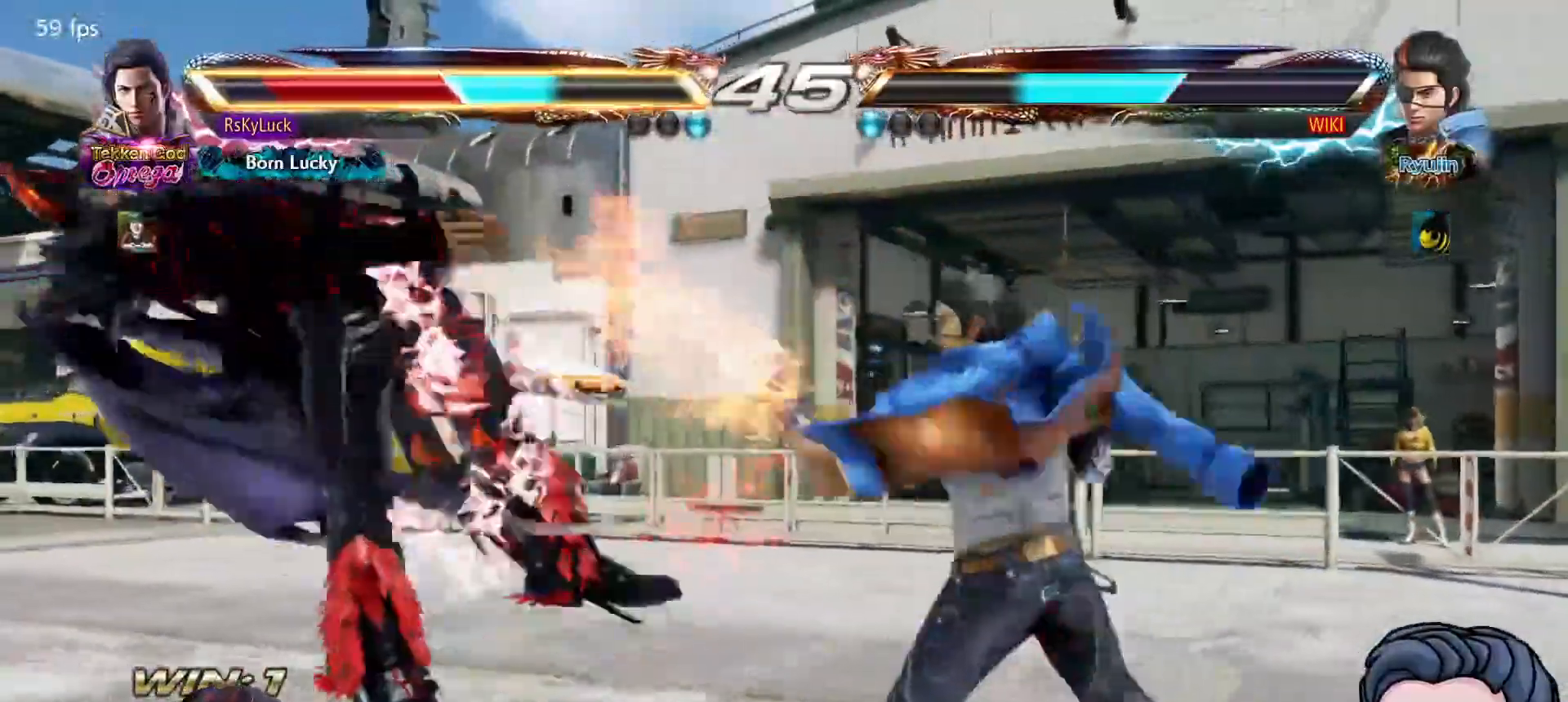
{"buttons": ["DPAD_LEFT"], "right_stick": "center", "events": []}
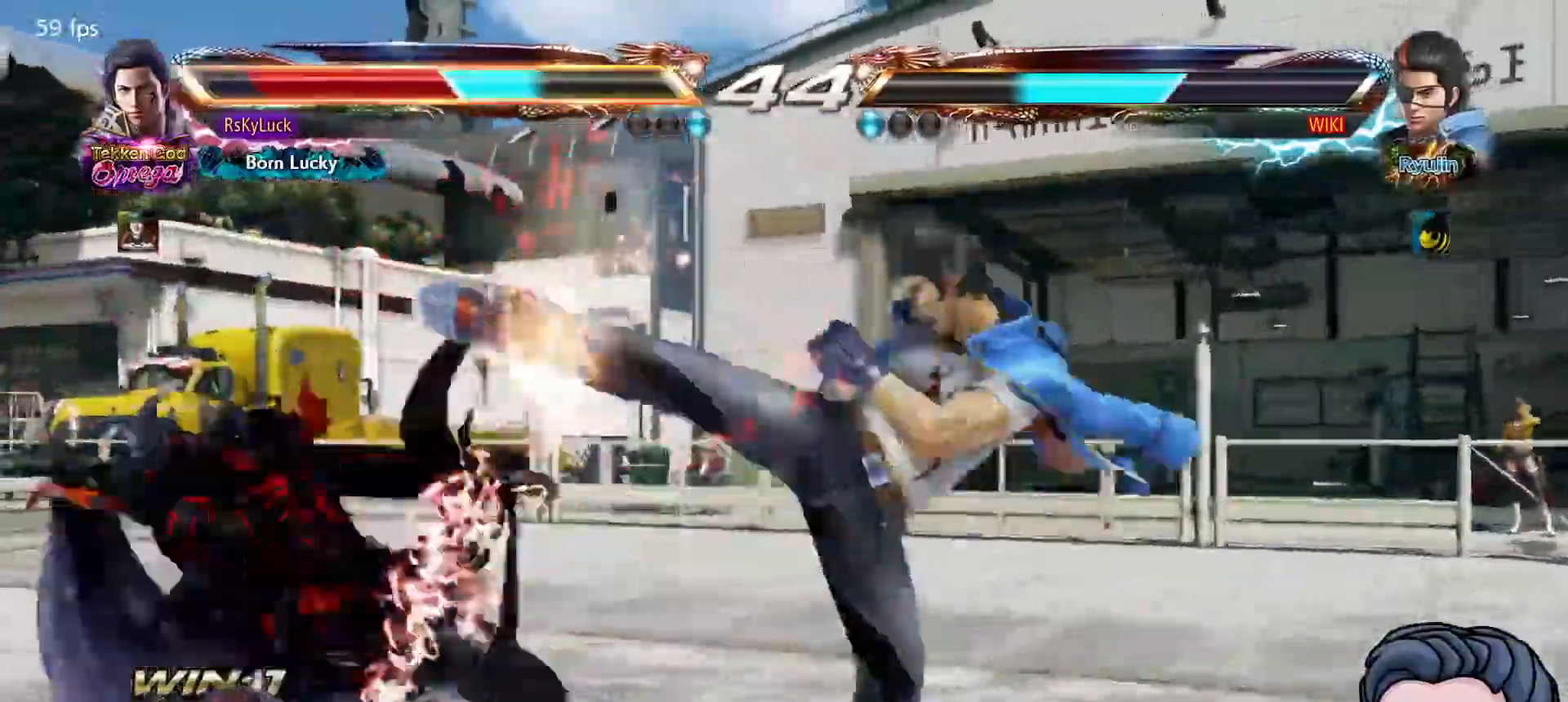
{"buttons": ["DPAD_LEFT"], "right_stick": "center", "events": []}
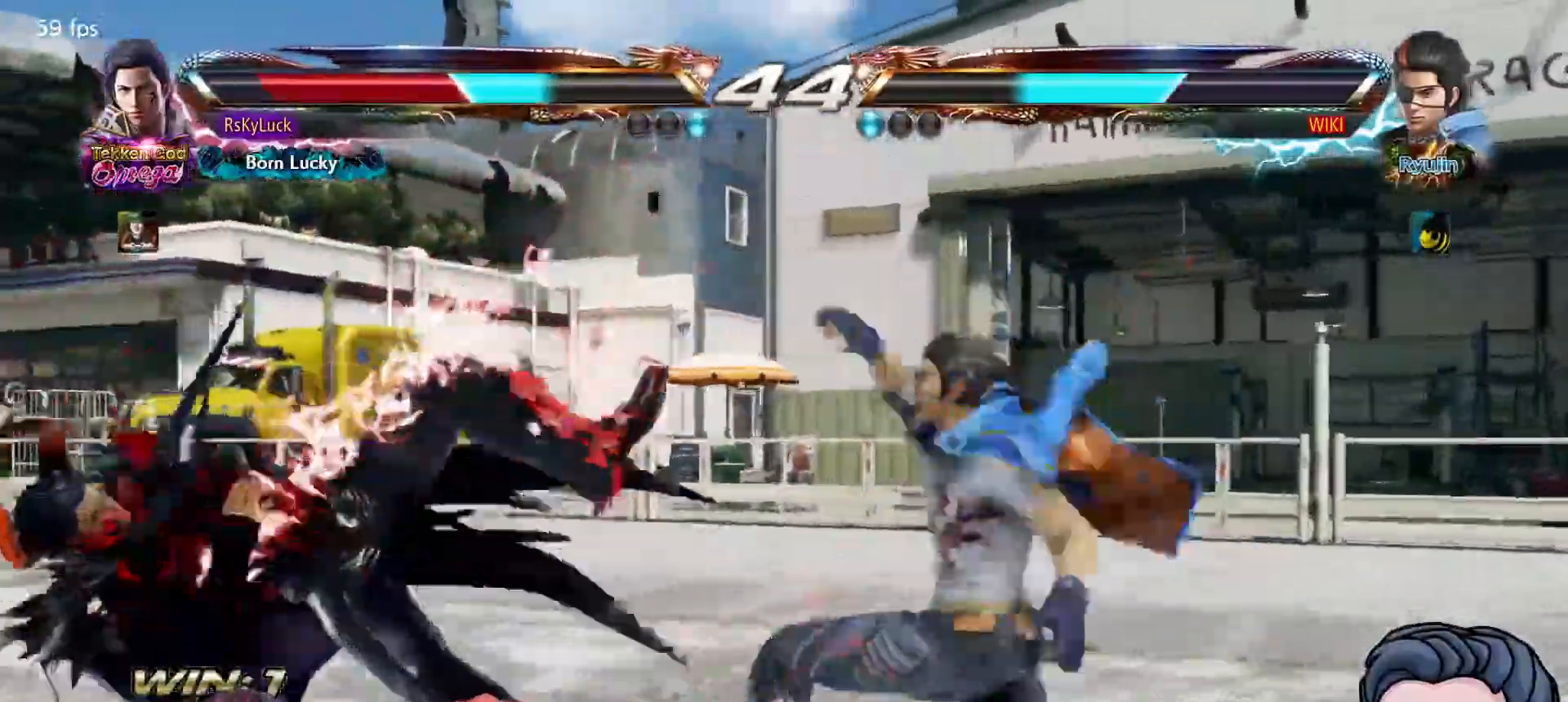
{"buttons": ["DPAD_LEFT"], "right_stick": "center", "events": []}
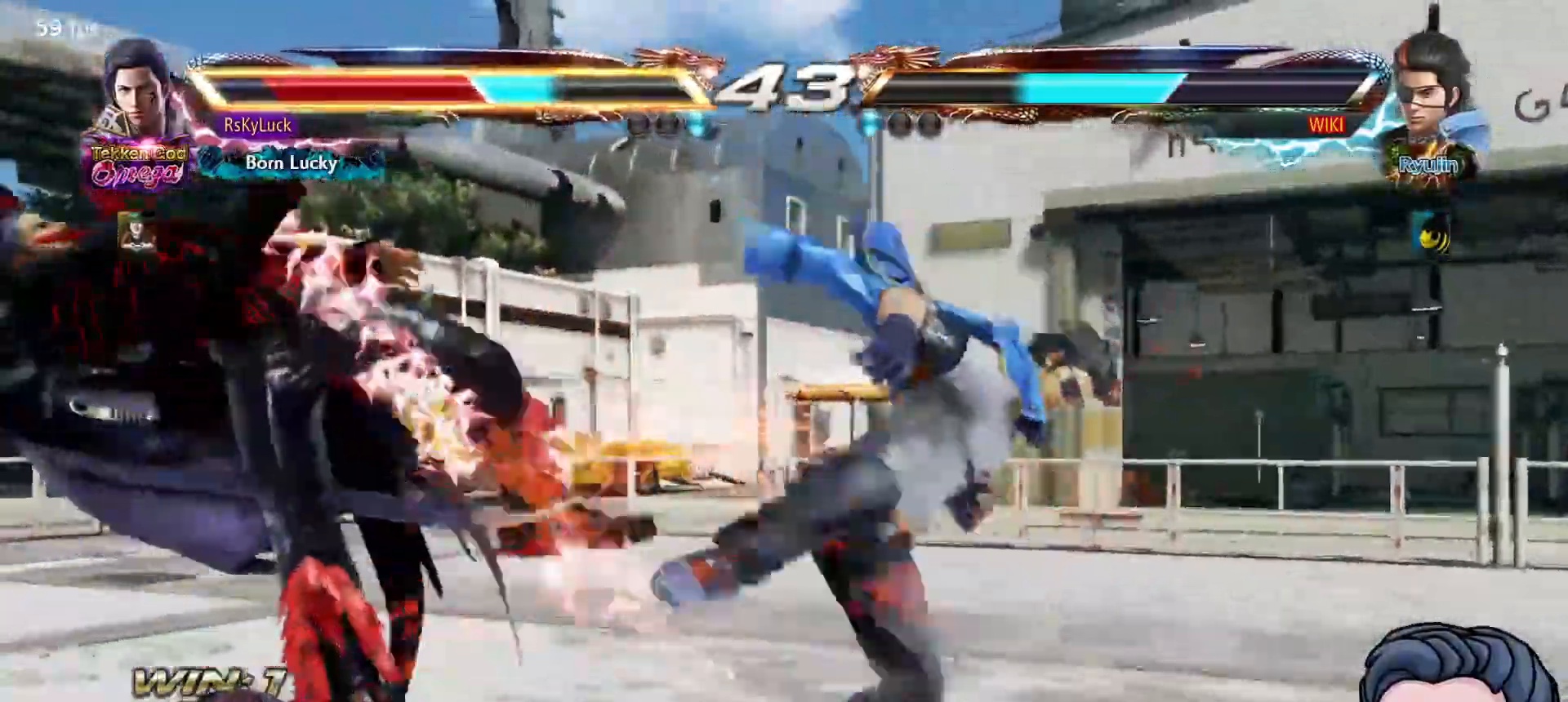
{"buttons": ["DPAD_LEFT"], "right_stick": "center", "events": [[183, "SQUARE", "down"], [300, "SQUARE", "up"], [350, "SQUARE", "down"], [467, "SQUARE", "up"]]}
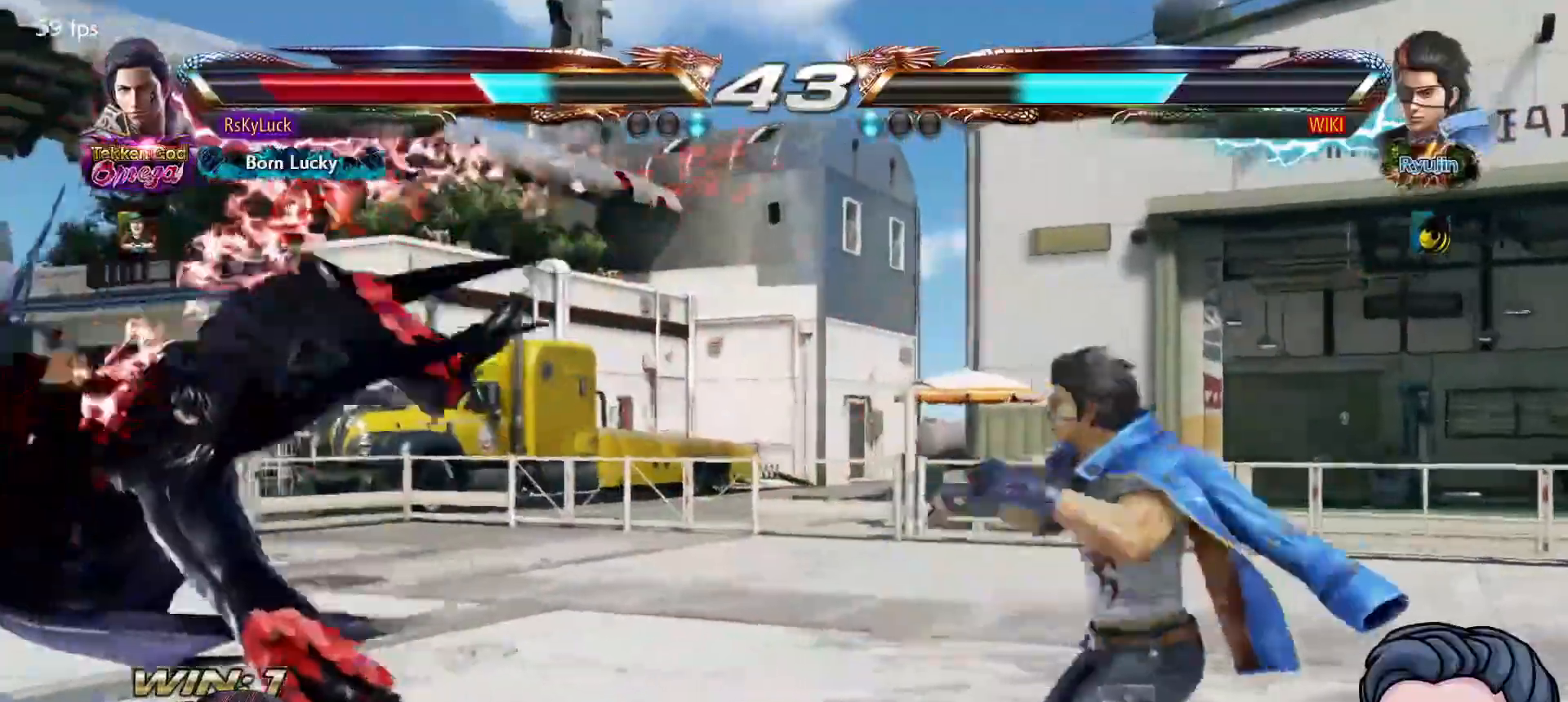
{"buttons": ["DPAD_LEFT"], "right_stick": "center", "events": [[33, "SQUARE", "down"], [150, "SQUARE", "up"], [217, "SQUARE", "down"], [333, "SQUARE", "up"], [383, "DPAD_LEFT", "up"], [450, "DPAD_LEFT", "down"]]}
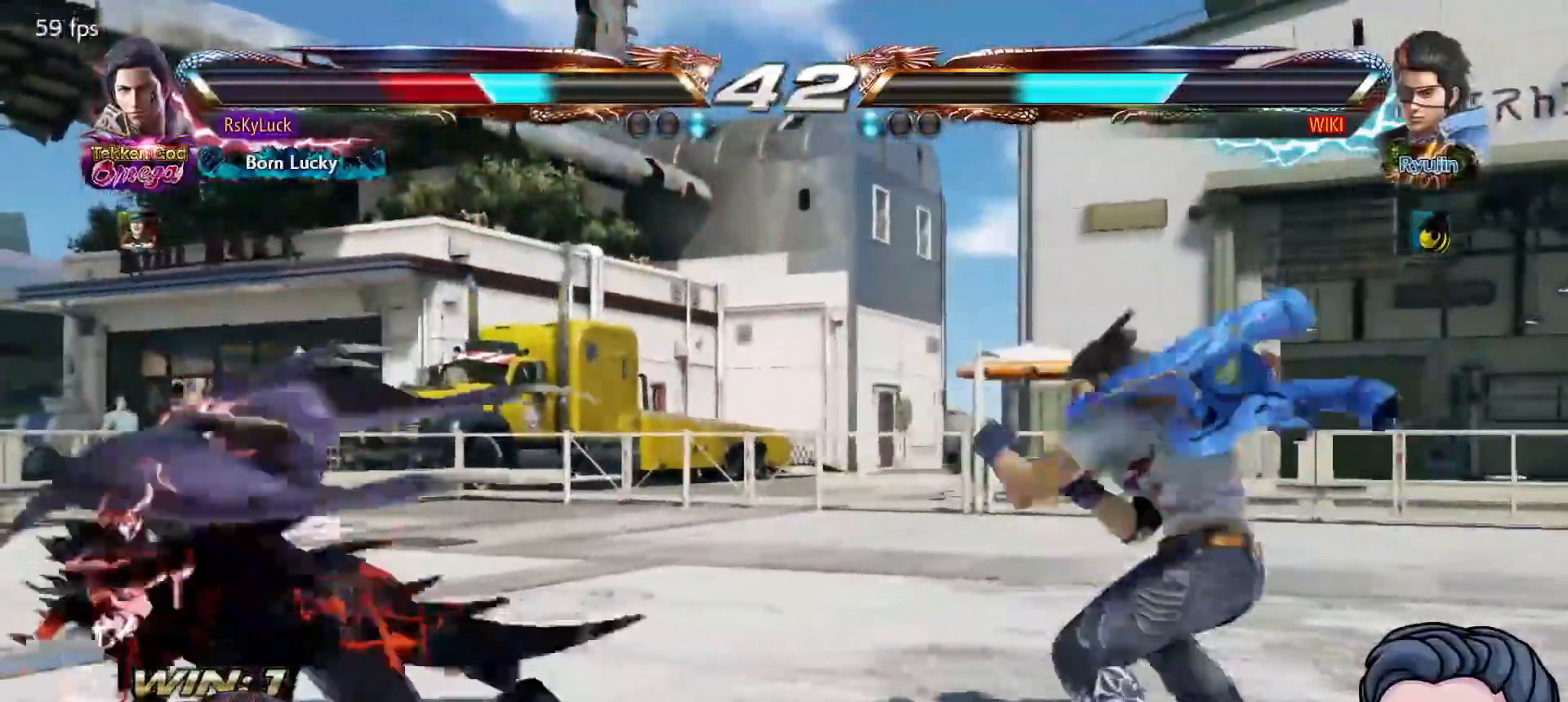
{"buttons": ["CIRCLE", "DPAD_UP", "DPAD_RIGHT"], "right_stick": "center", "events": [[50, "DPAD_LEFT", "up"], [133, "DPAD_LEFT", "down"], [217, "DPAD_LEFT", "up"], [300, "DPAD_LEFT", "down"], [367, "DPAD_LEFT", "up"], [400, "DPAD_RIGHT", "down"], [400, "DPAD_UP", "down"], [417, "CIRCLE", "down"]]}
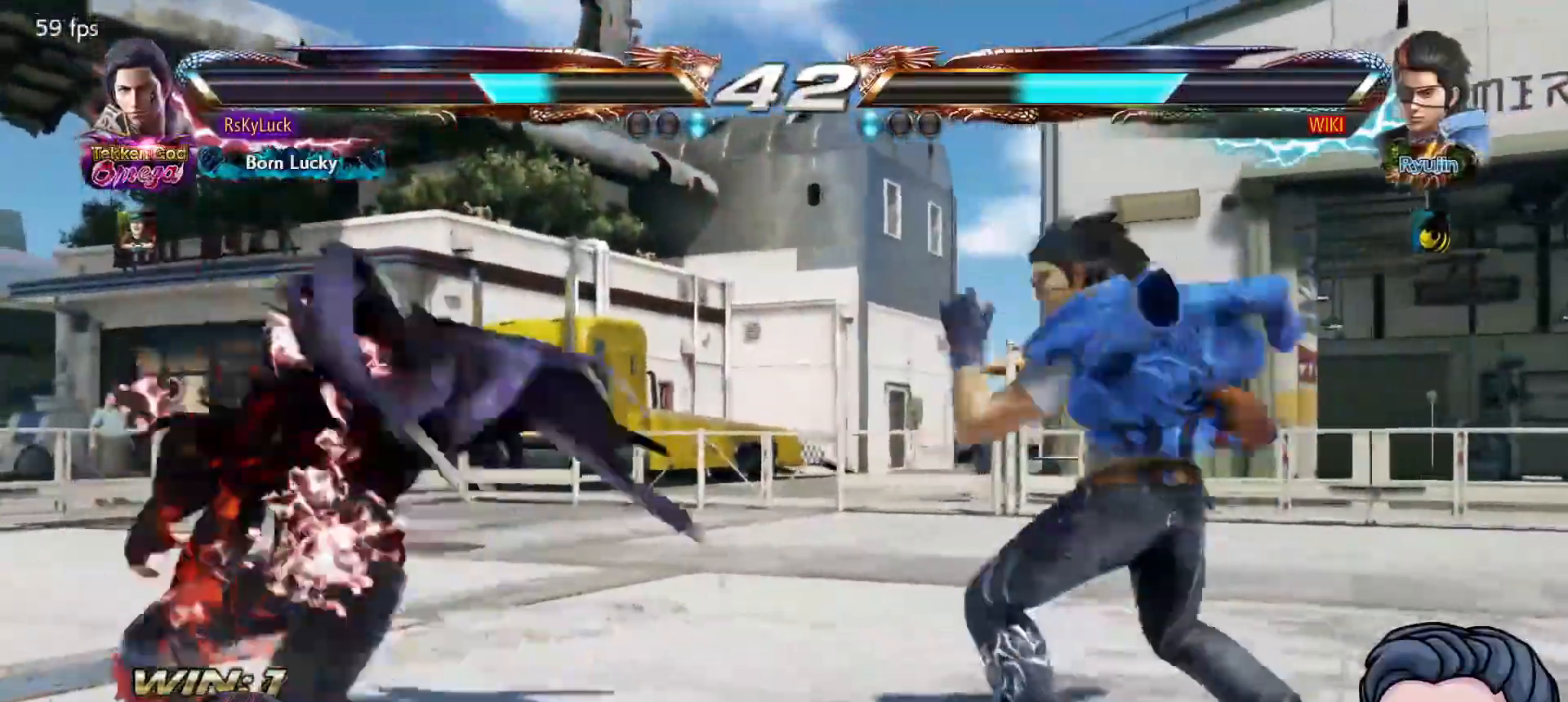
{"buttons": ["TRIANGLE", "DPAD_LEFT"], "right_stick": "center", "events": [[67, "DPAD_RIGHT", "up"], [100, "DPAD_UP", "up"], [183, "CIRCLE", "up"], [350, "DPAD_LEFT", "down"], [433, "TRIANGLE", "down"]]}
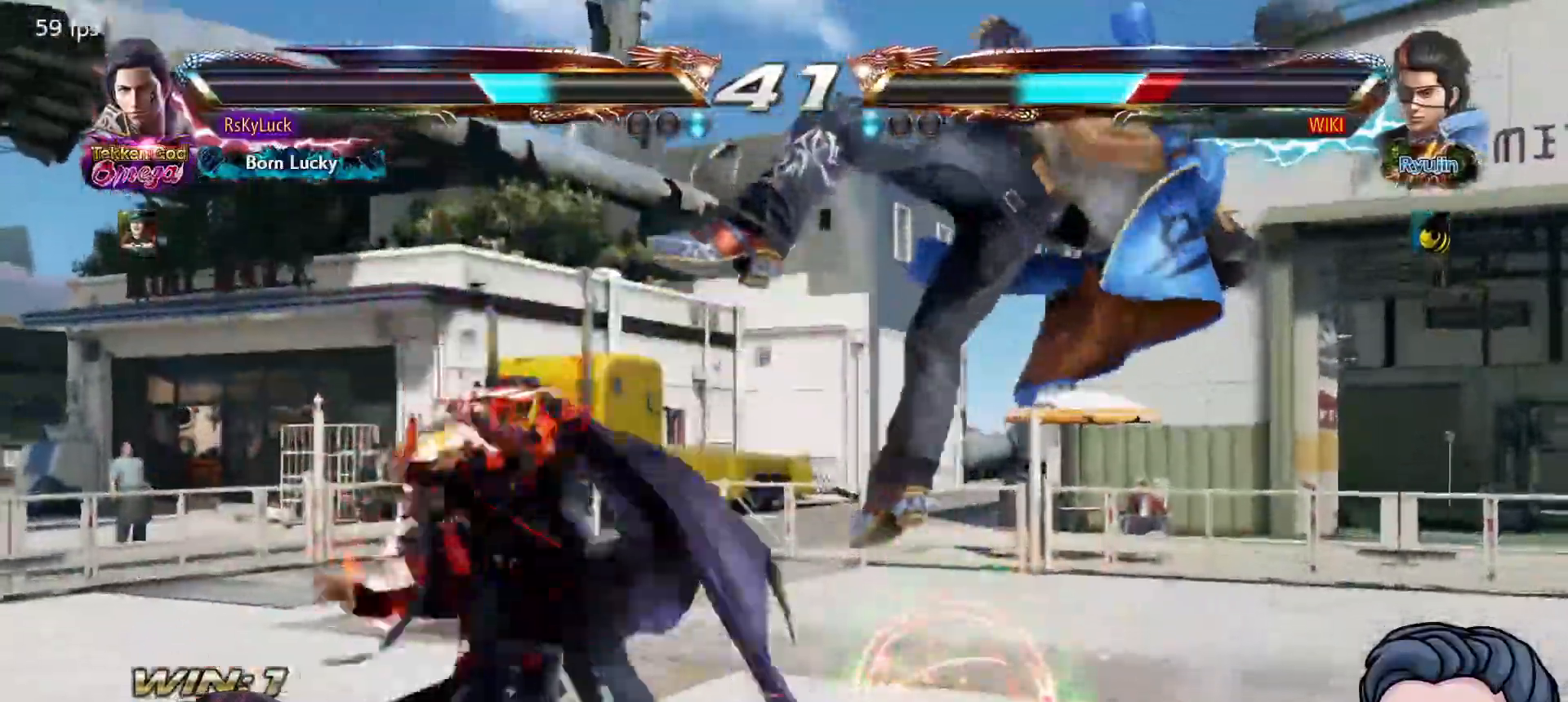
{"buttons": ["SQUARE", "DPAD_RIGHT"], "right_stick": "center", "events": [[33, "TRIANGLE", "up"], [100, "TRIANGLE", "down"], [183, "TRIANGLE", "up"], [217, "TRIANGLE", "down"], [333, "DPAD_LEFT", "up"], [367, "TRIANGLE", "up"], [400, "DPAD_RIGHT", "down"], [467, "SQUARE", "down"]]}
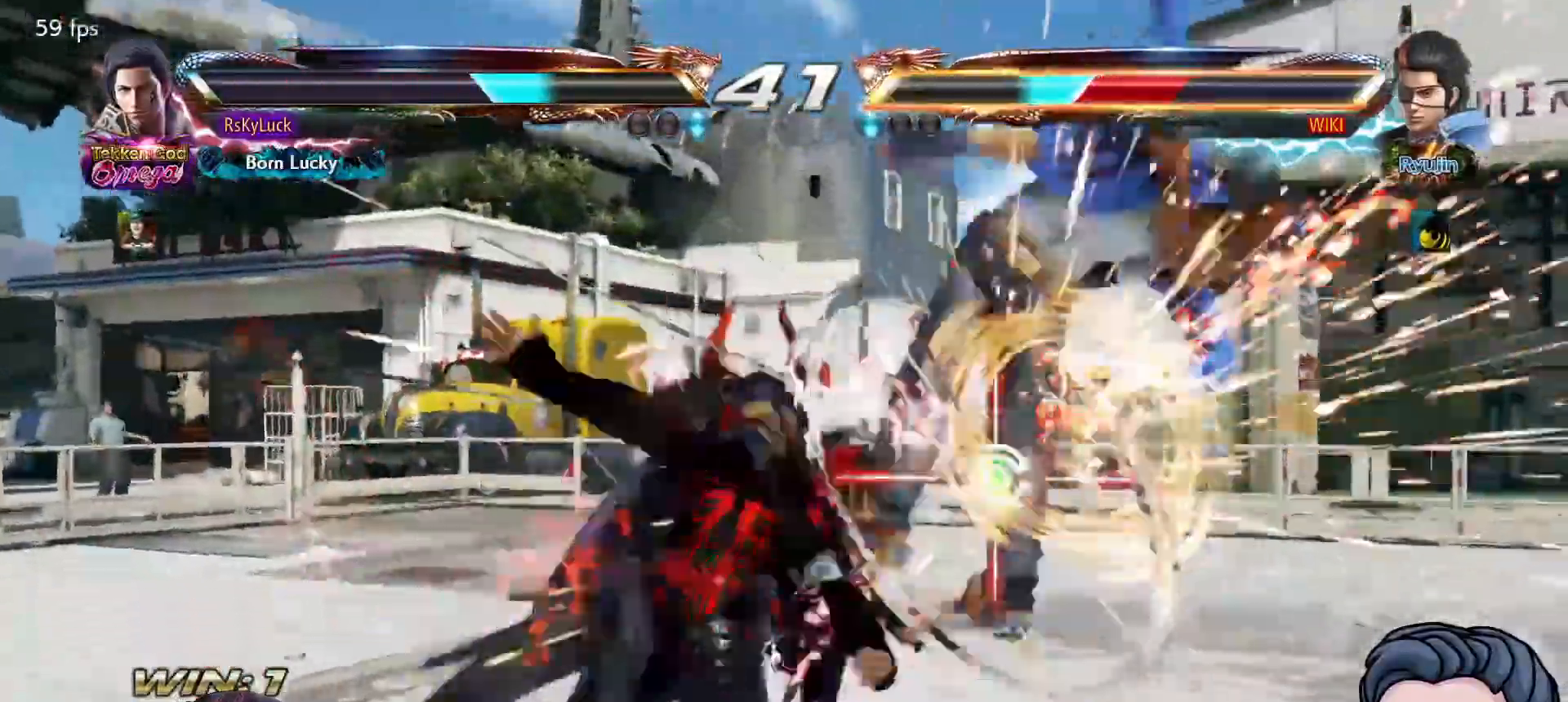
{"buttons": ["SQUARE"], "right_stick": "center", "events": [[67, "SQUARE", "up"], [133, "SQUARE", "down"], [233, "SQUARE", "up"], [283, "SQUARE", "down"], [500, "DPAD_RIGHT", "up"]]}
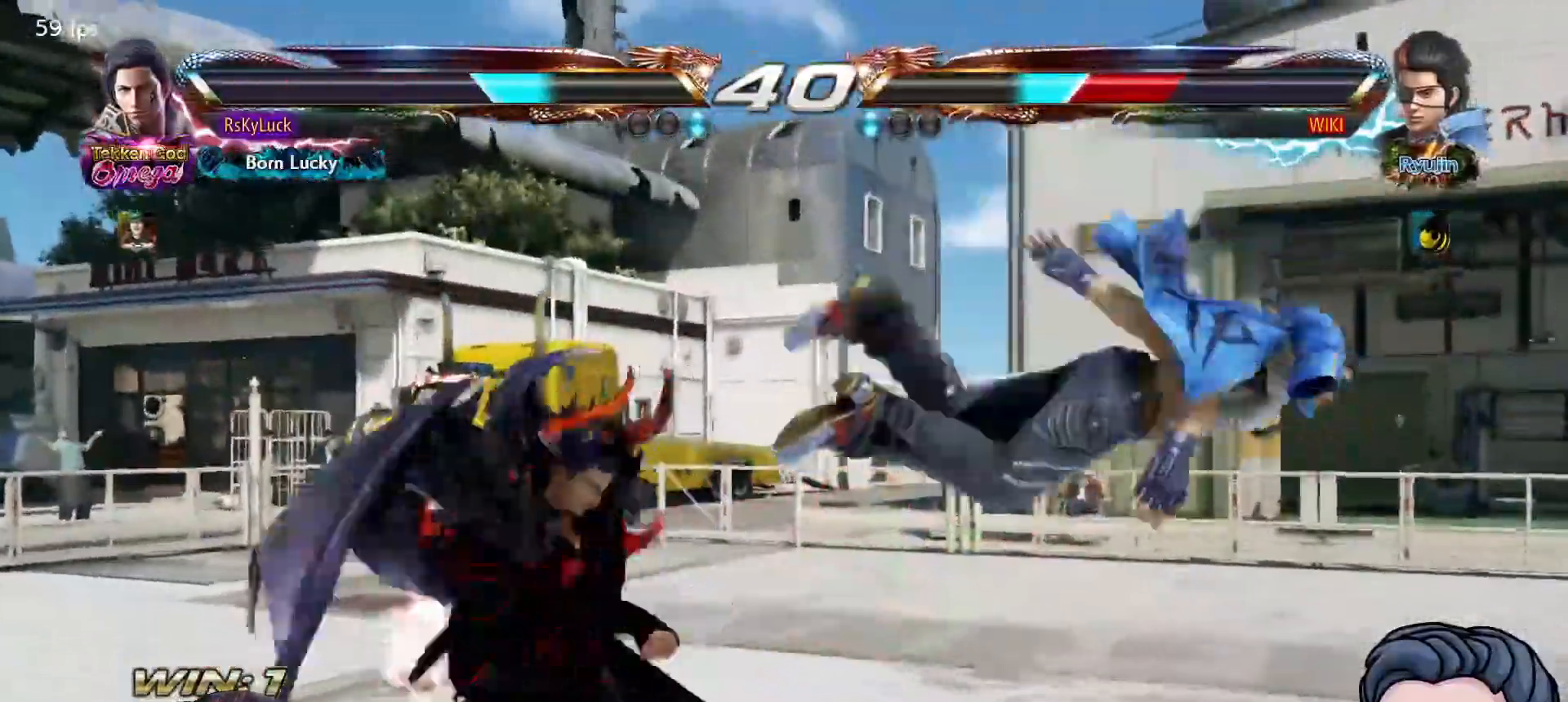
{"buttons": ["CIRCLE", "DPAD_RIGHT"], "right_stick": "center", "events": [[67, "SQUARE", "up"], [250, "DPAD_RIGHT", "down"], [400, "CIRCLE", "down"]]}
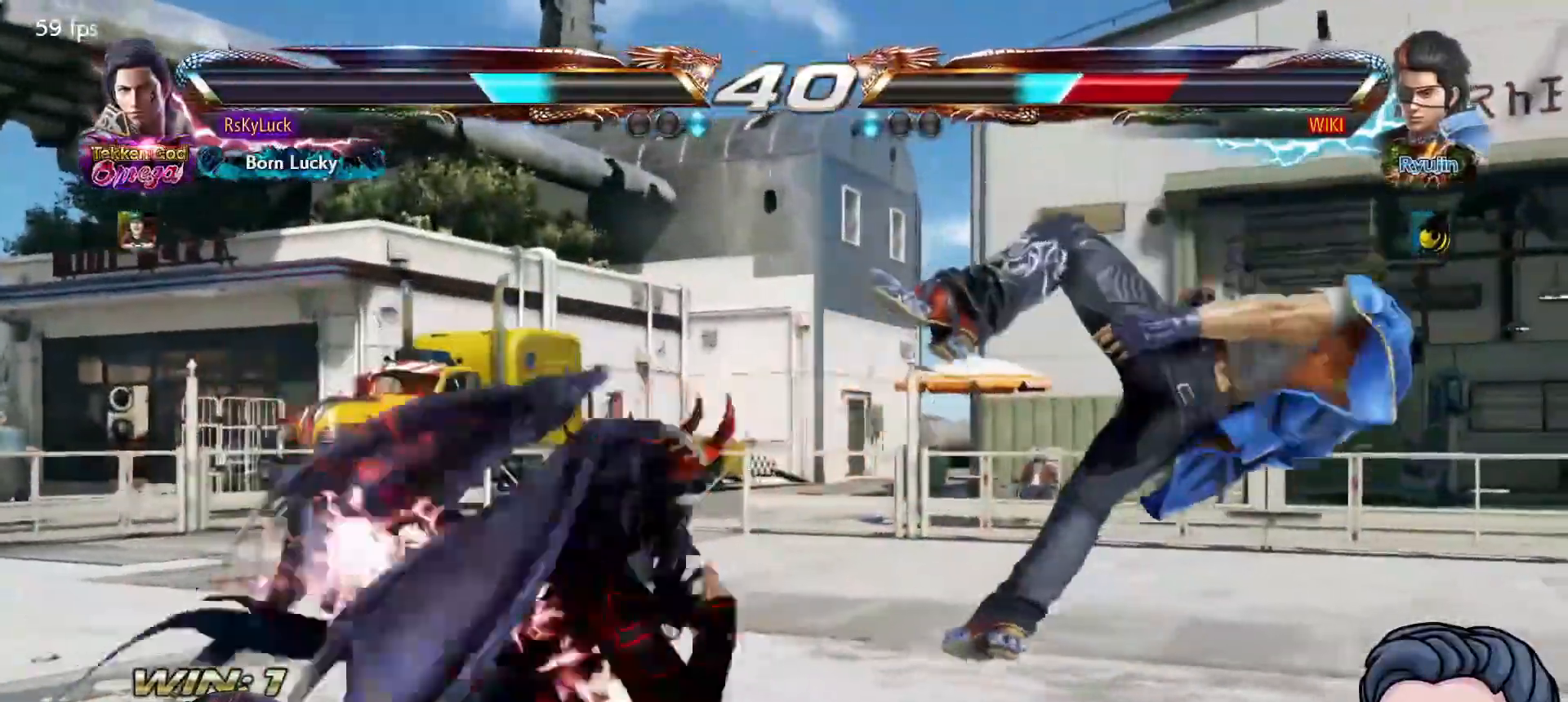
{"buttons": ["DPAD_LEFT"], "right_stick": "center", "events": [[17, "CIRCLE", "up"], [33, "DPAD_RIGHT", "up"], [483, "DPAD_LEFT", "down"]]}
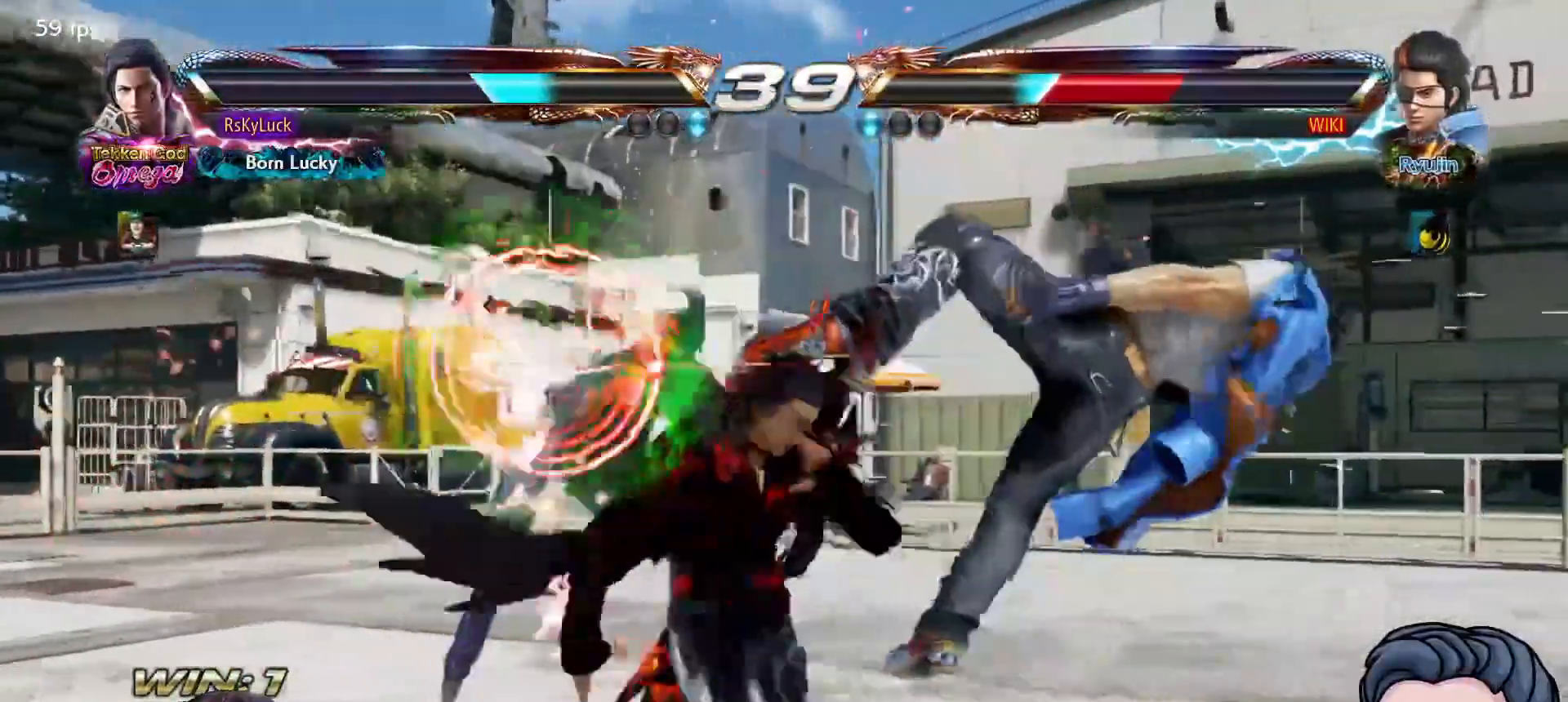
{"buttons": [], "right_stick": "center", "events": [[67, "CROSS", "down"], [200, "DPAD_LEFT", "up"], [217, "CROSS", "up"]]}
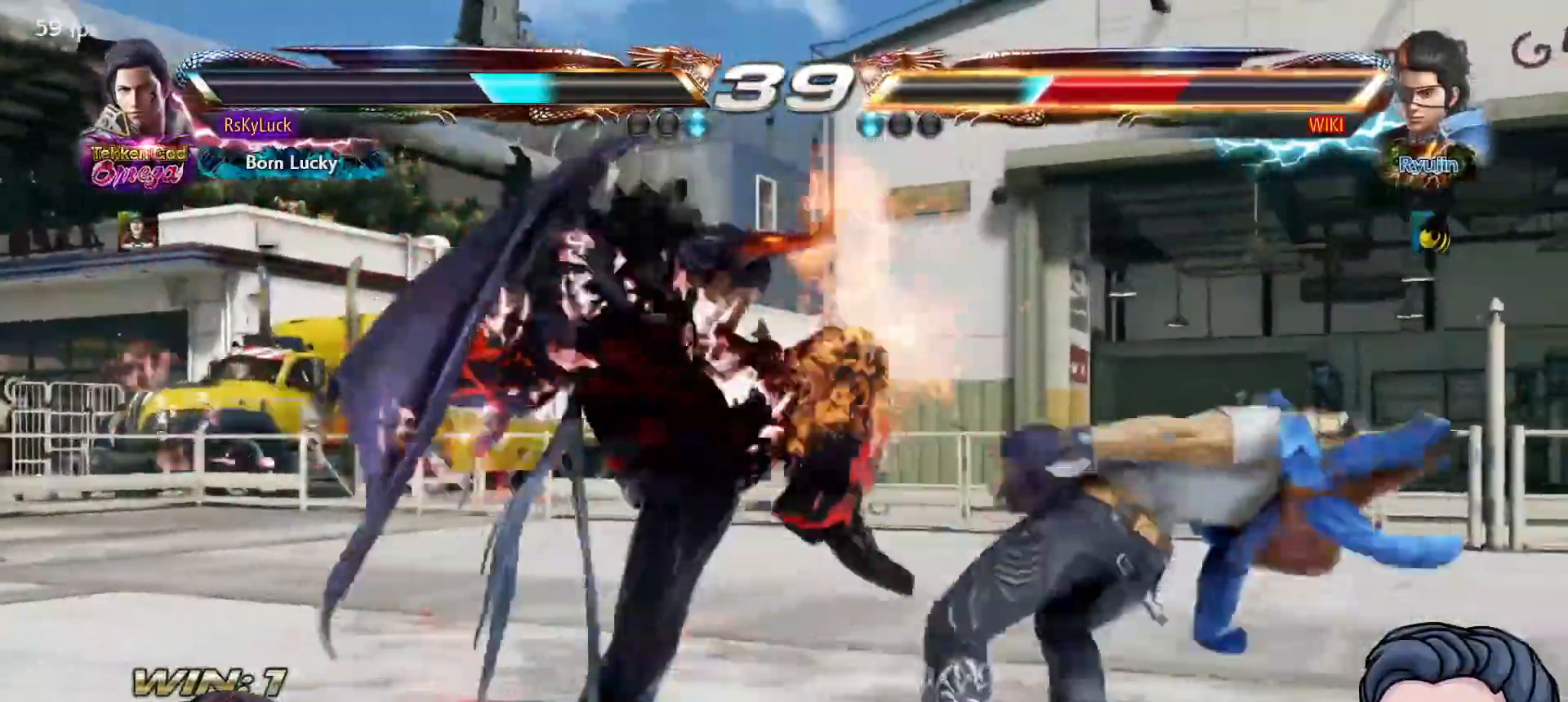
{"buttons": ["TRIANGLE"], "right_stick": "center", "events": [[83, "DPAD_DOWN", "down"], [150, "SQUARE", "down"], [250, "SQUARE", "up"], [283, "DPAD_DOWN", "up"], [317, "TRIANGLE", "down"], [433, "TRIANGLE", "up"], [483, "TRIANGLE", "down"]]}
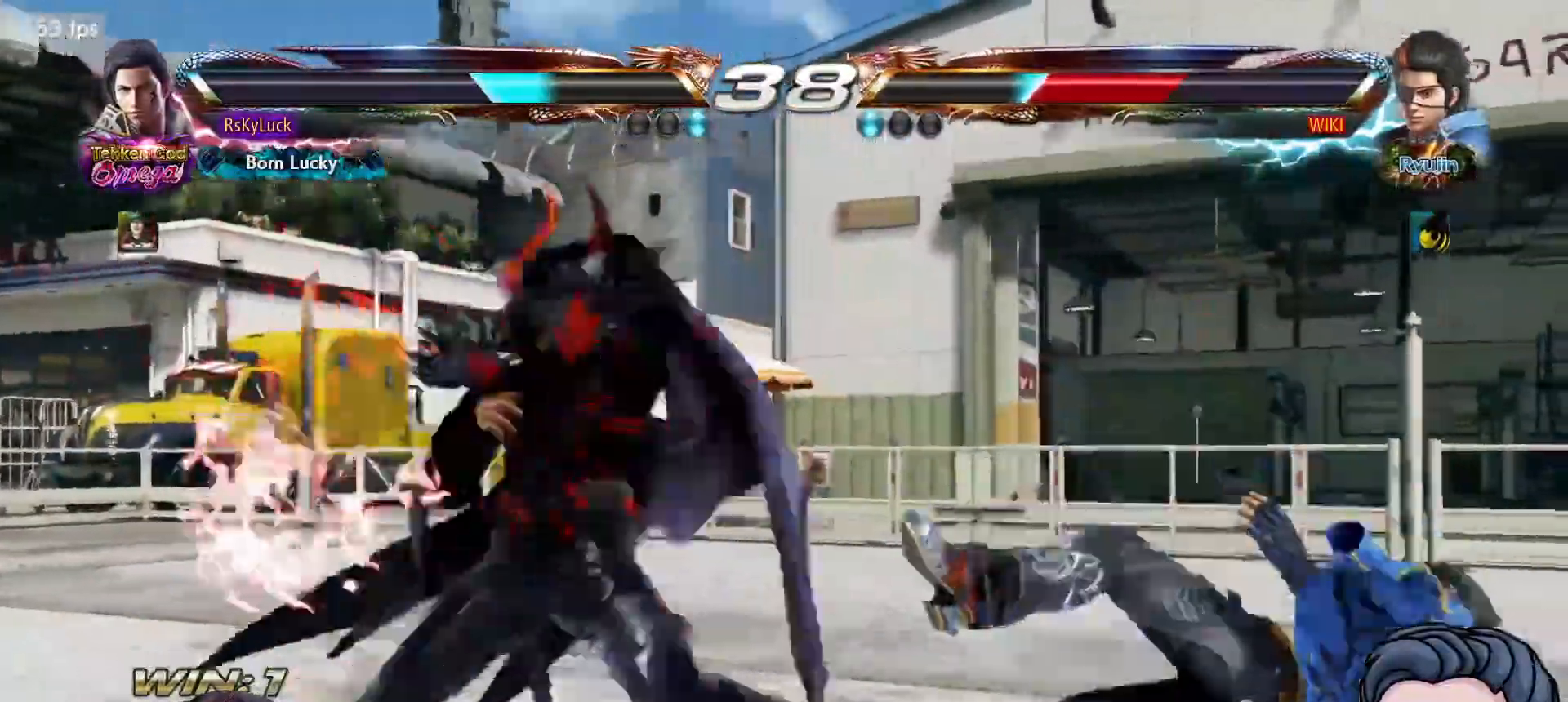
{"buttons": ["TRIANGLE"], "right_stick": "center", "events": [[83, "TRIANGLE", "up"], [133, "TRIANGLE", "down"]]}
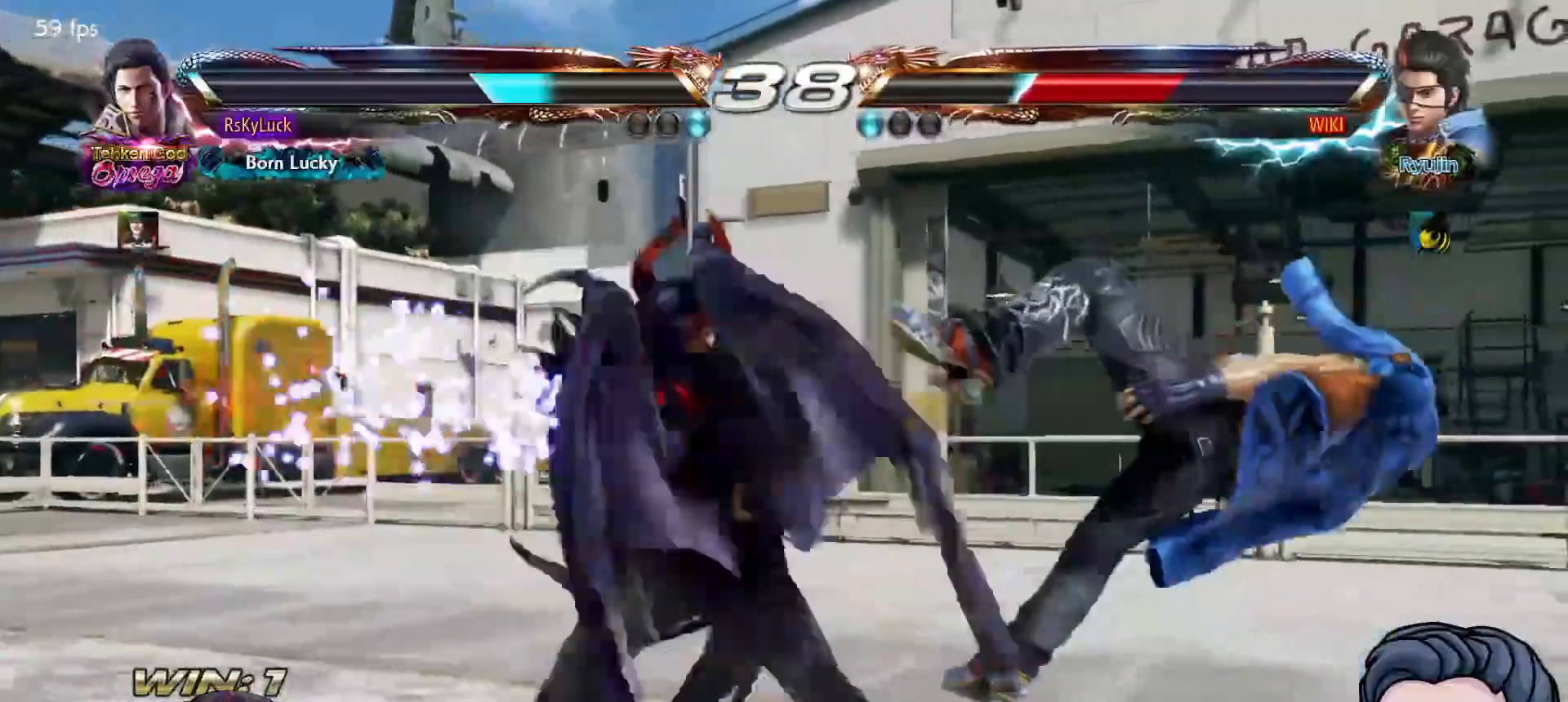
{"buttons": [], "right_stick": "center", "events": [[83, "TRIANGLE", "up"], [350, "DPAD_RIGHT", "down"], [467, "DPAD_RIGHT", "up"]]}
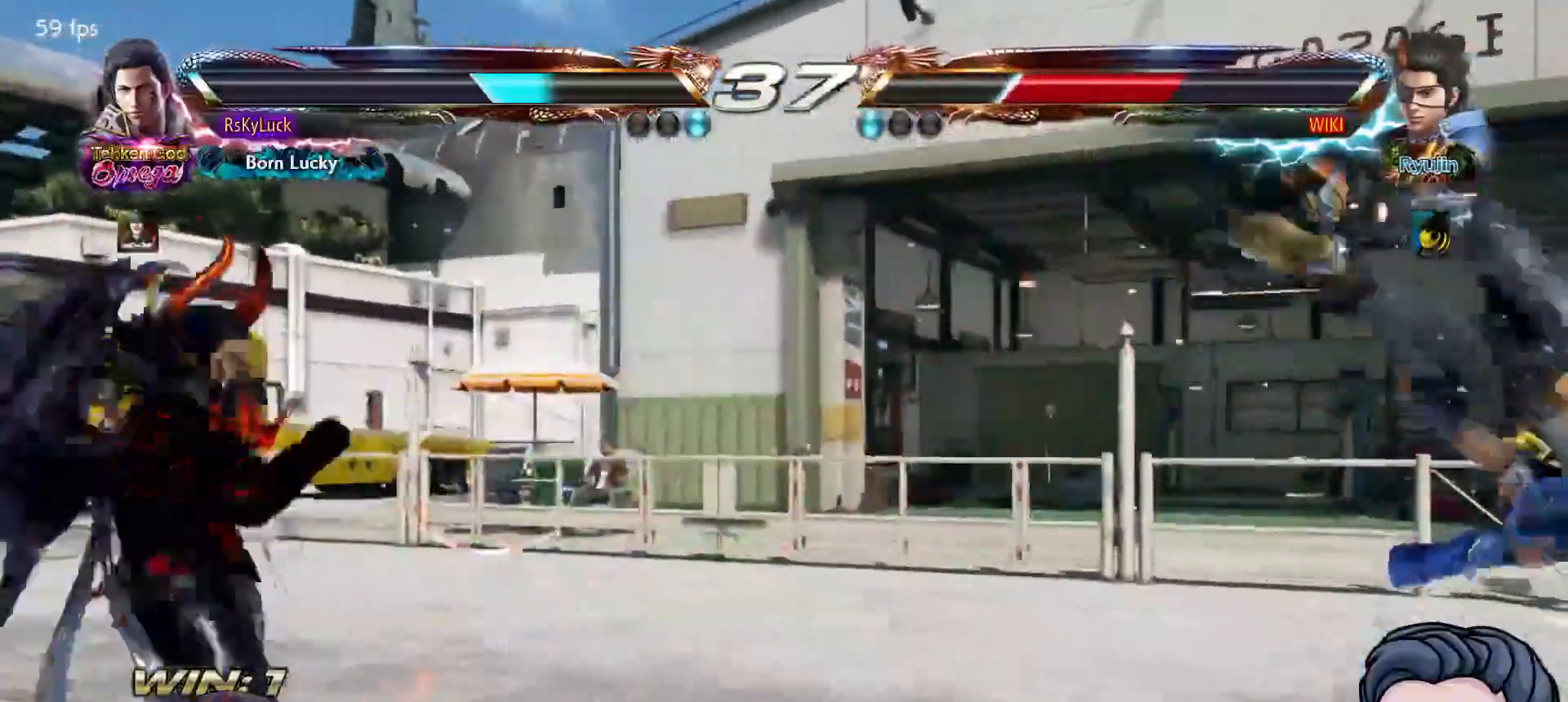
{"buttons": ["TRIANGLE", "DPAD_RIGHT"], "right_stick": "center", "events": [[17, "DPAD_RIGHT", "down"], [67, "DPAD_RIGHT", "up"], [117, "DPAD_RIGHT", "down"], [400, "TRIANGLE", "down"]]}
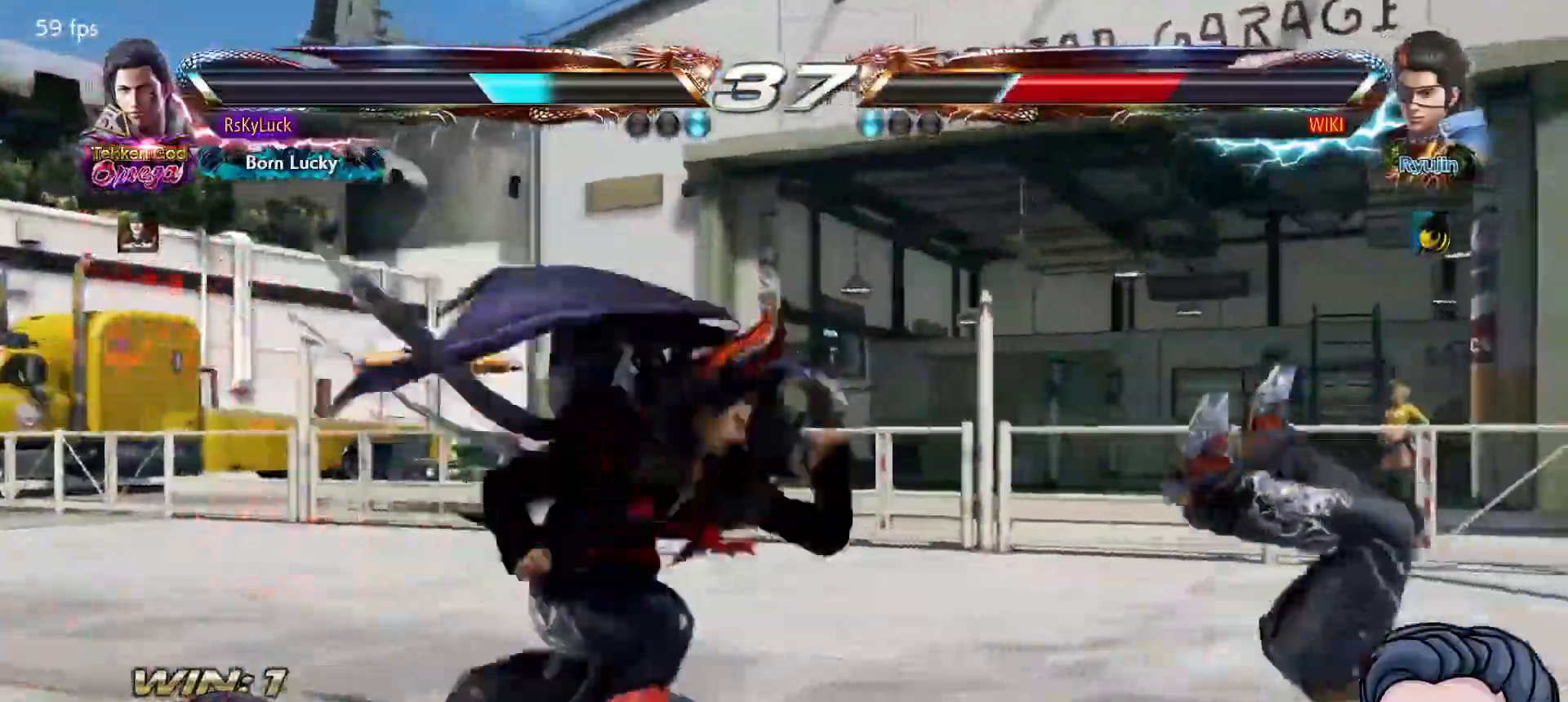
{"buttons": ["TRIANGLE"], "right_stick": "center", "events": [[17, "DPAD_RIGHT", "up"]]}
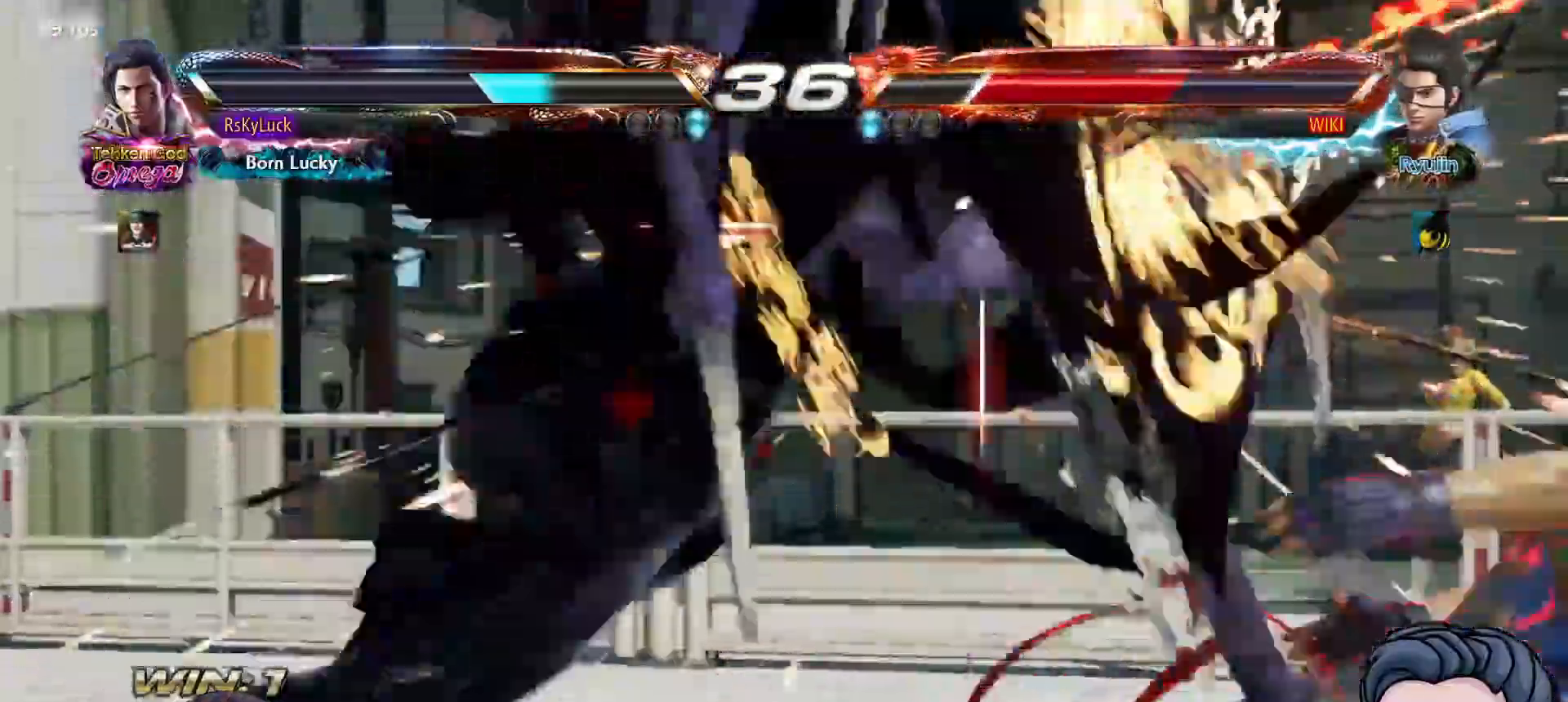
{"buttons": [], "right_stick": "center", "events": [[83, "TRIANGLE", "up"]]}
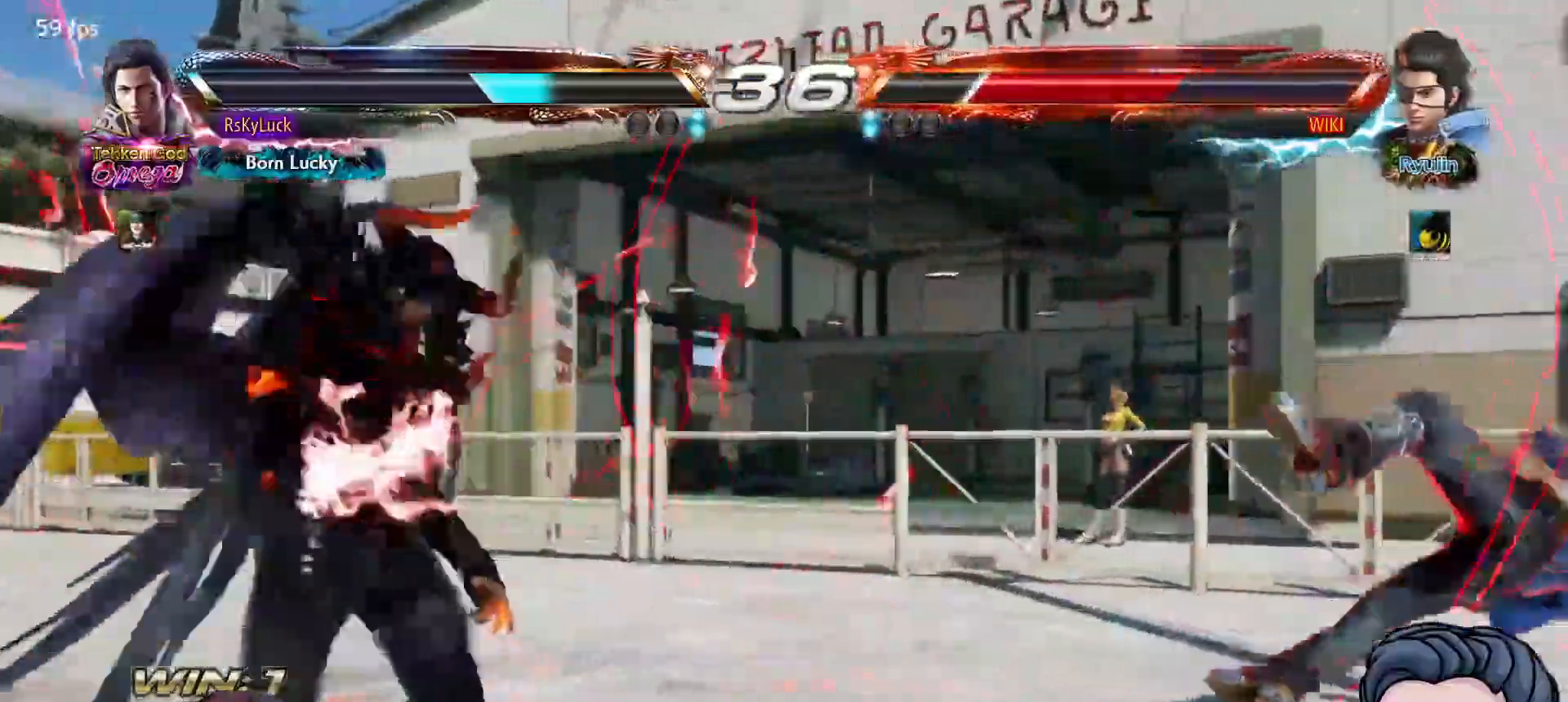
{"buttons": ["DPAD_RIGHT"], "right_stick": "center", "events": [[183, "DPAD_RIGHT", "down"], [267, "DPAD_RIGHT", "up"], [350, "DPAD_RIGHT", "down"], [433, "DPAD_RIGHT", "up"], [467, "DPAD_RIGHT", "down"]]}
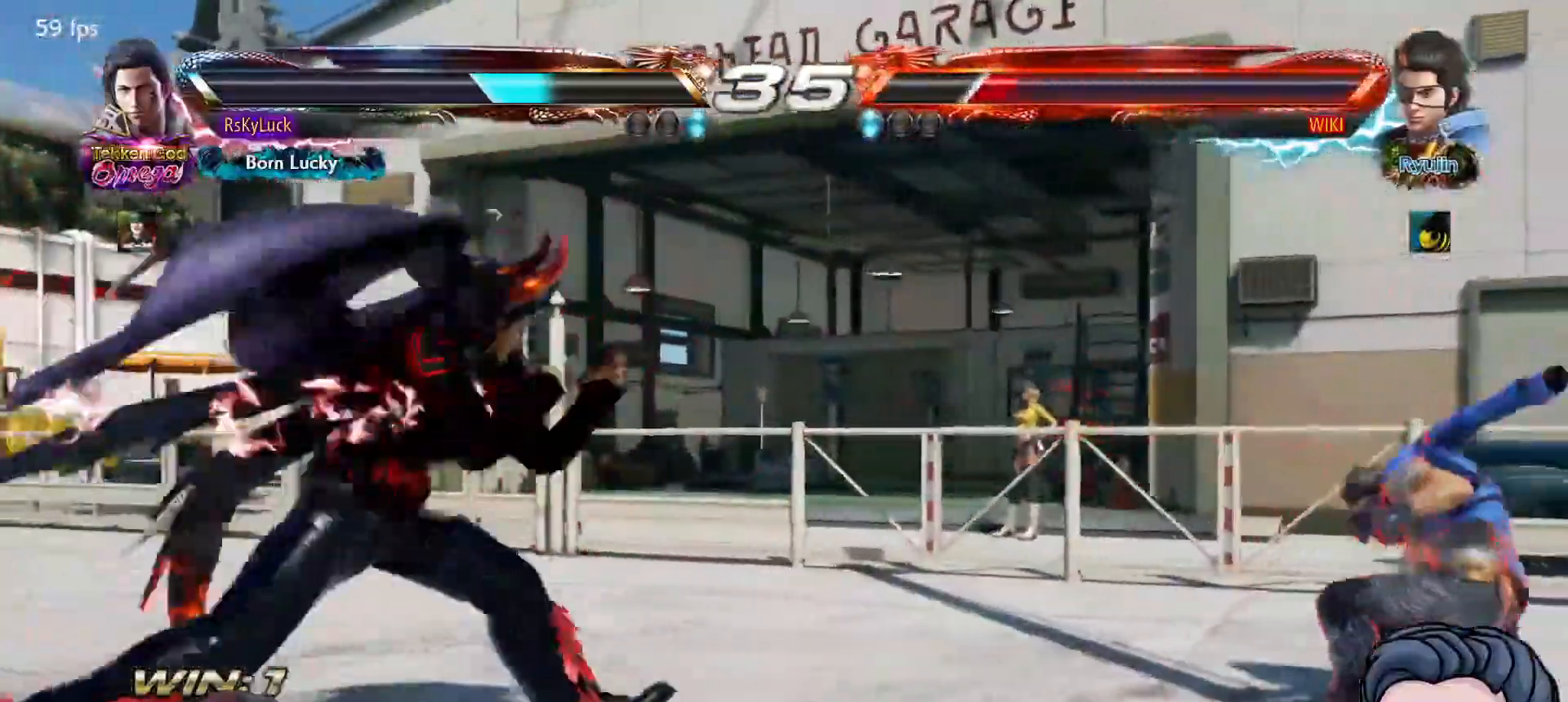
{"buttons": [], "right_stick": "center", "events": [[100, "DPAD_RIGHT", "up"], [183, "DPAD_UP", "down"], [267, "DPAD_UP", "up"], [417, "DPAD_RIGHT", "down"], [483, "DPAD_RIGHT", "up"]]}
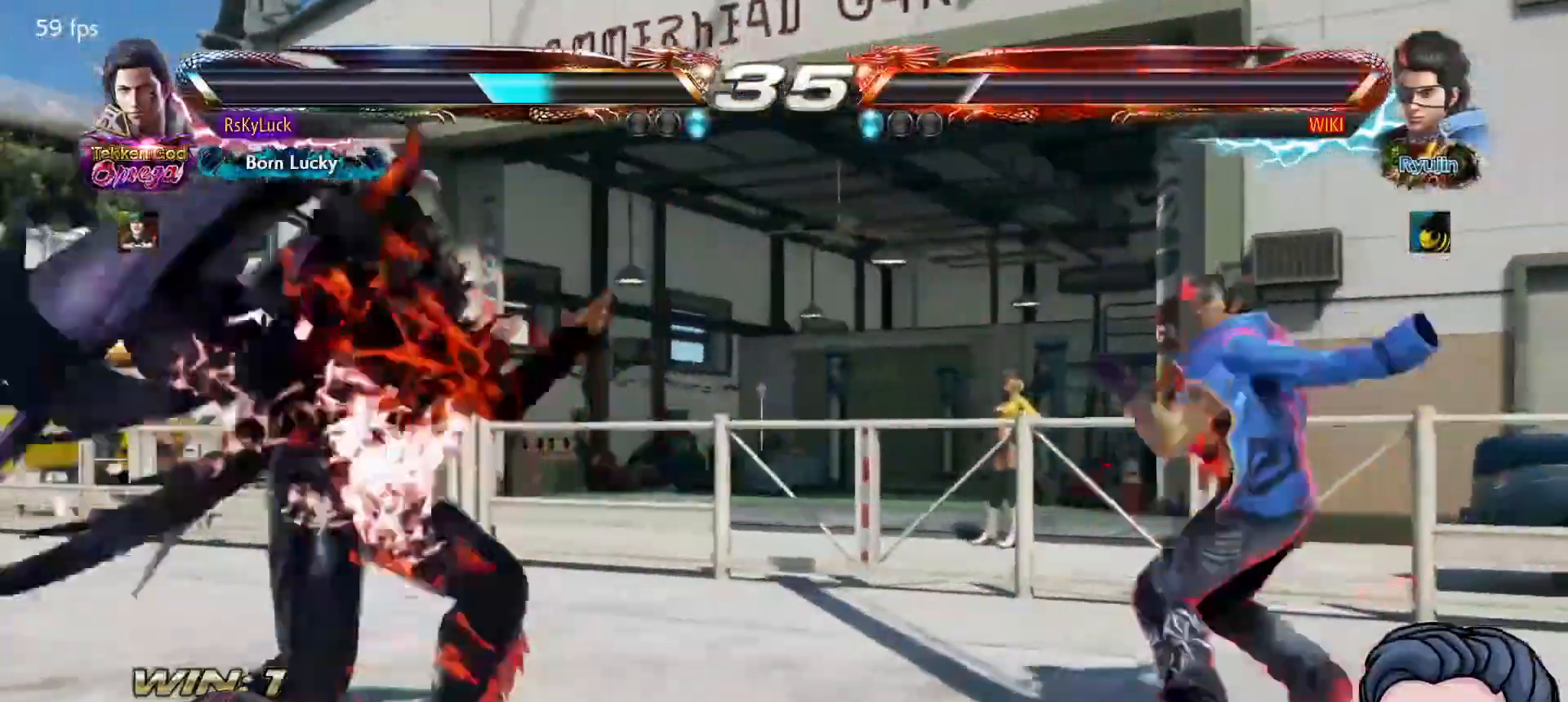
{"buttons": ["DPAD_DOWN", "DPAD_RIGHT"], "right_stick": "center", "events": [[50, "DPAD_RIGHT", "down"], [417, "DPAD_DOWN", "down"]]}
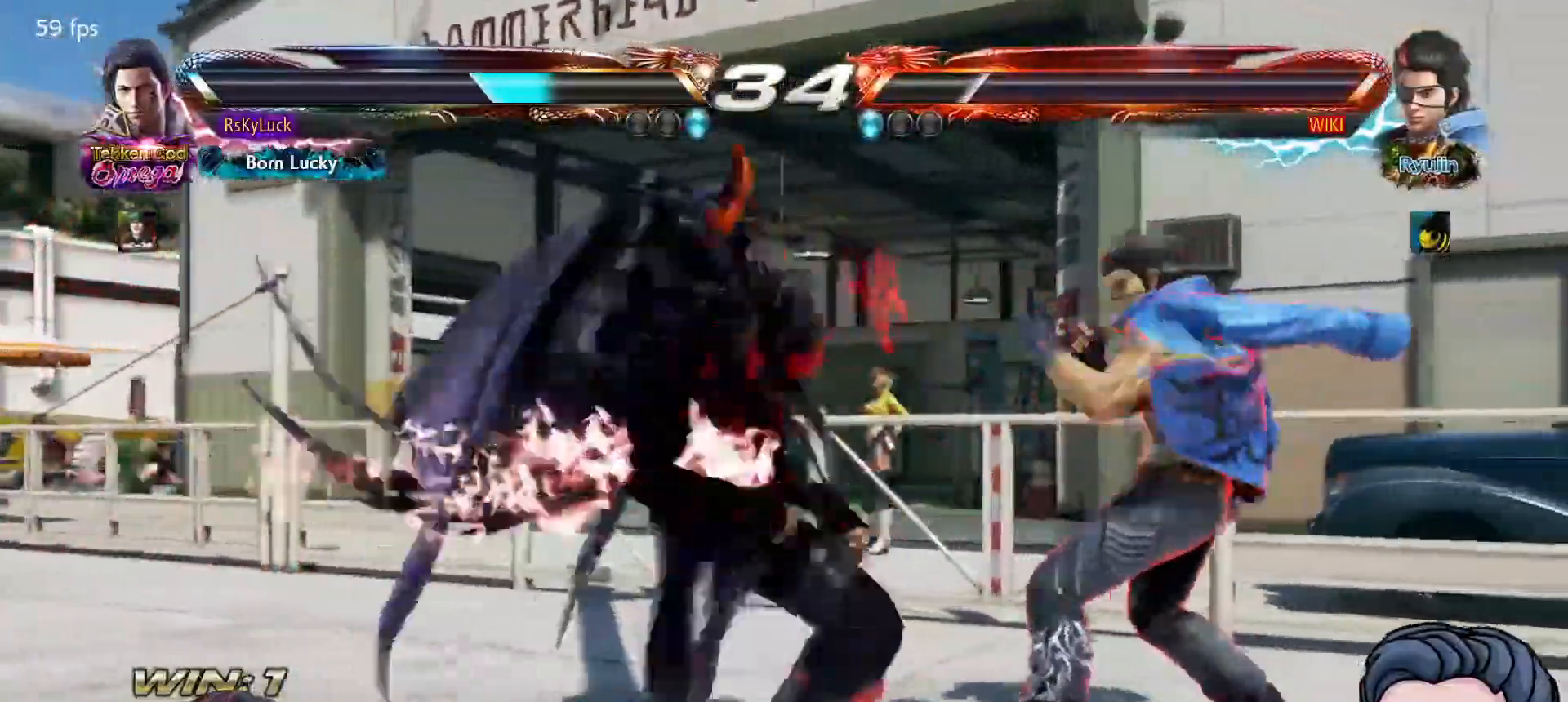
{"buttons": [], "right_stick": "center", "events": [[67, "DPAD_DOWN", "up"], [67, "SQUARE", "down"], [83, "DPAD_RIGHT", "up"], [183, "SQUARE", "up"], [217, "TRIANGLE", "down"], [350, "TRIANGLE", "up"]]}
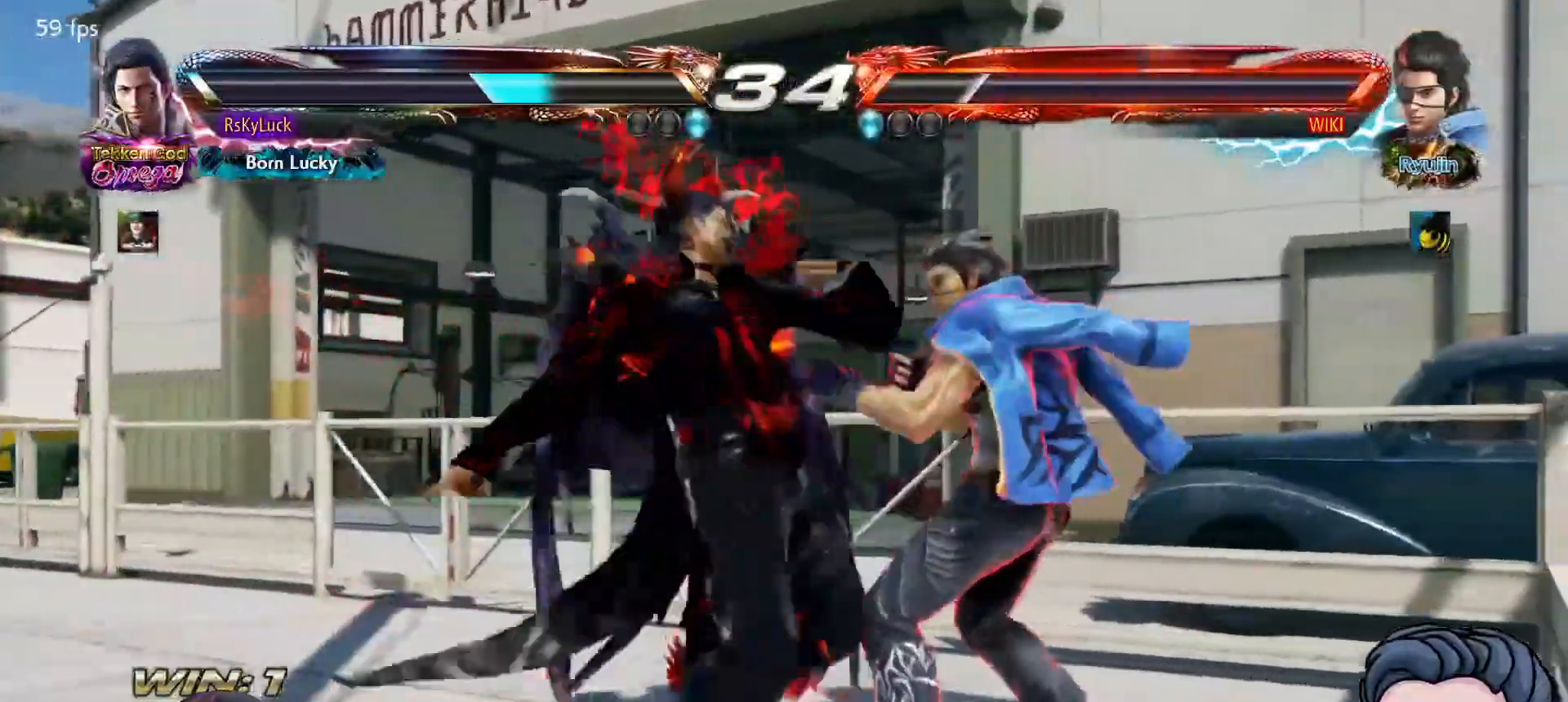
{"buttons": [], "right_stick": "center", "events": []}
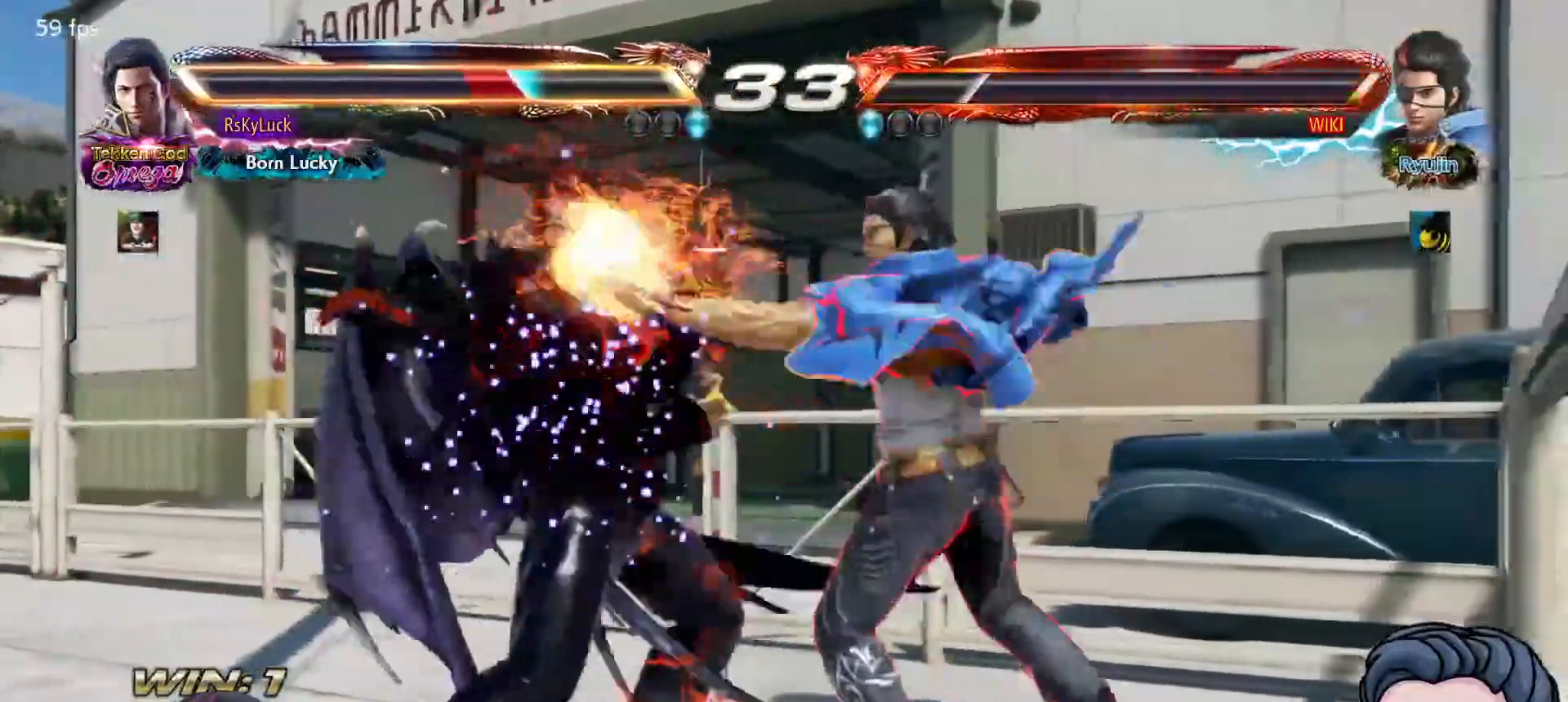
{"buttons": ["DPAD_DOWN", "DPAD_LEFT"], "right_stick": "center", "events": [[133, "DPAD_LEFT", "down"], [200, "DPAD_DOWN", "down"]]}
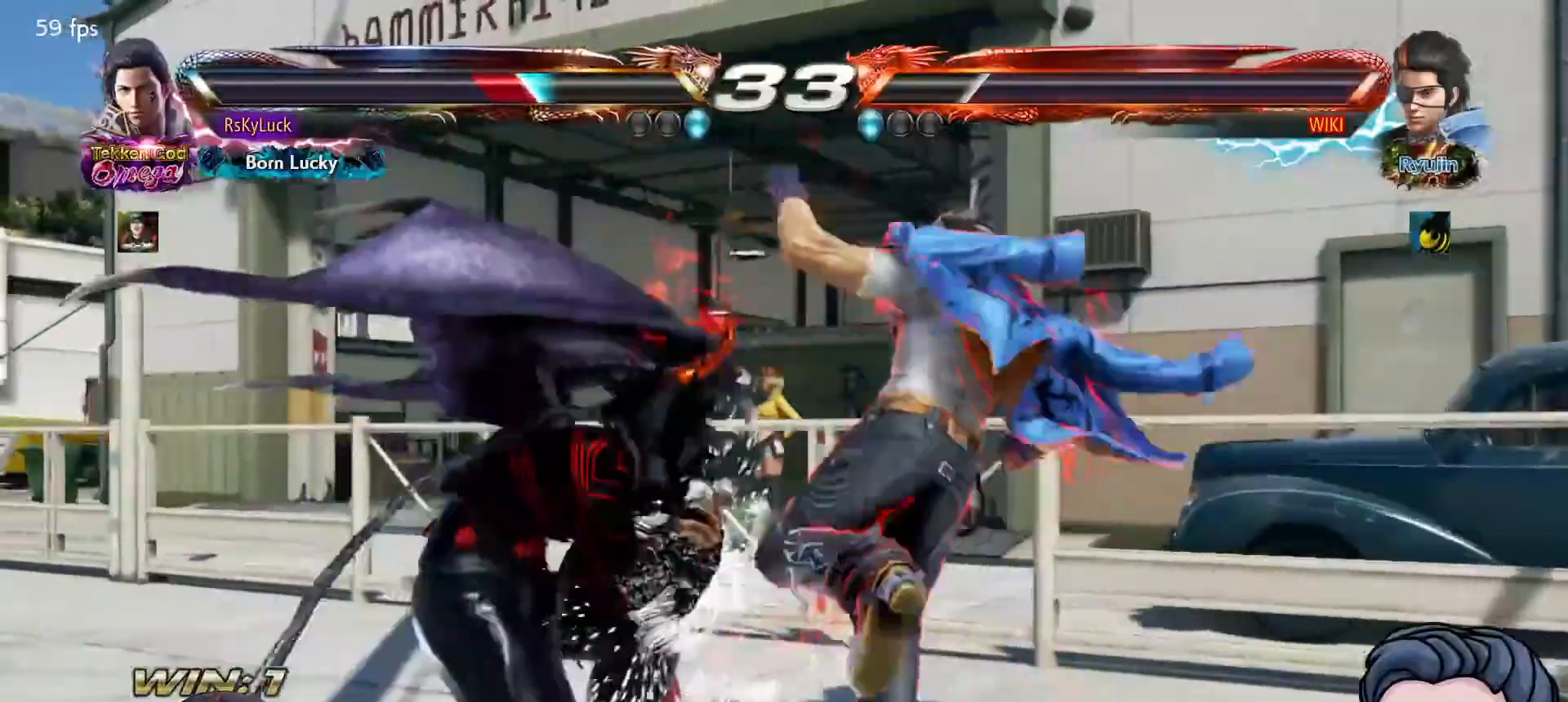
{"buttons": ["L1", "DPAD_DOWN"], "right_stick": "center", "events": [[183, "DPAD_LEFT", "up"], [200, "DPAD_RIGHT", "down"], [283, "TRIANGLE", "down"], [350, "TRIANGLE", "up"], [383, "DPAD_RIGHT", "up"], [417, "L1", "down"]]}
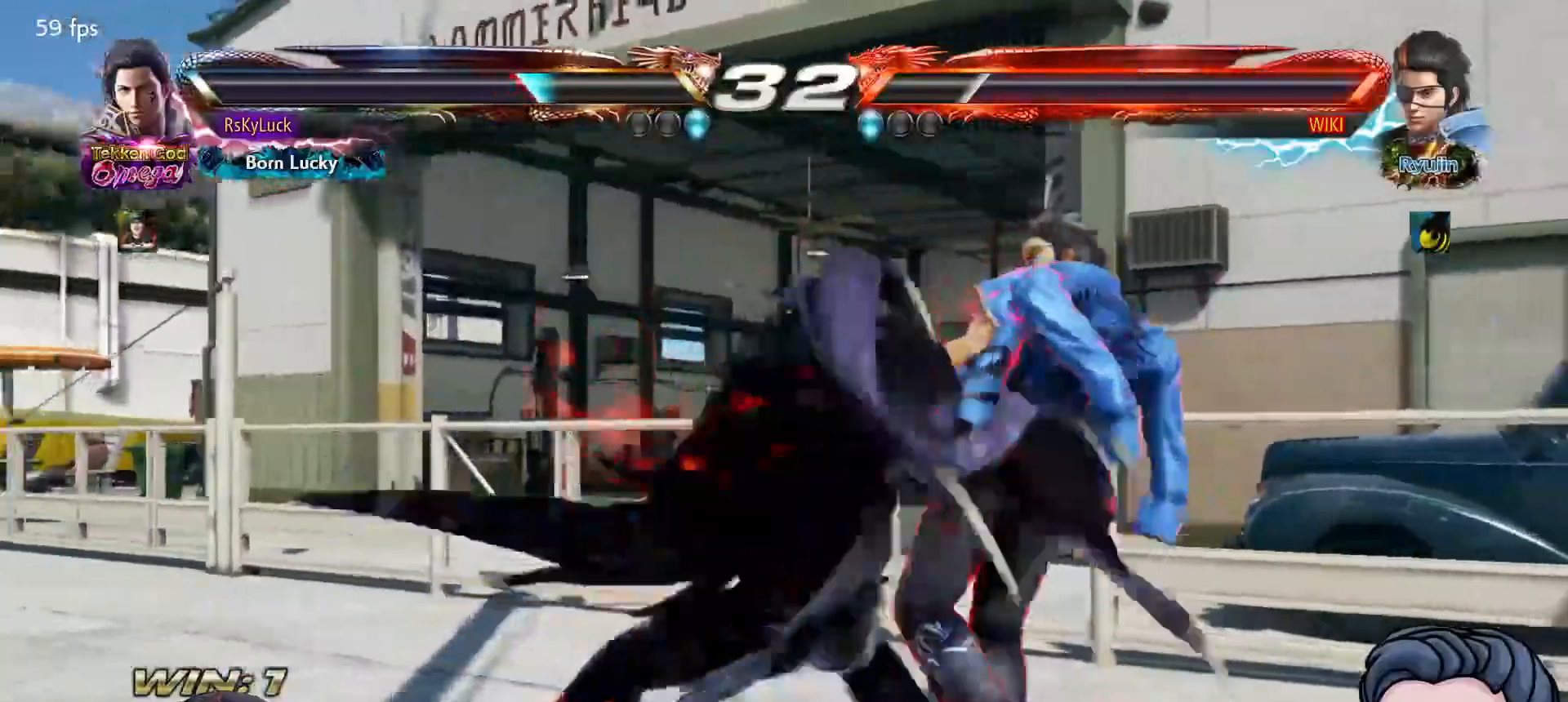
{"buttons": ["DPAD_DOWN"], "right_stick": "center", "events": [[17, "L1", "up"], [83, "L1", "down"], [183, "L1", "up"], [233, "L1", "down"], [333, "L1", "up"], [383, "L1", "down"], [500, "L1", "up"]]}
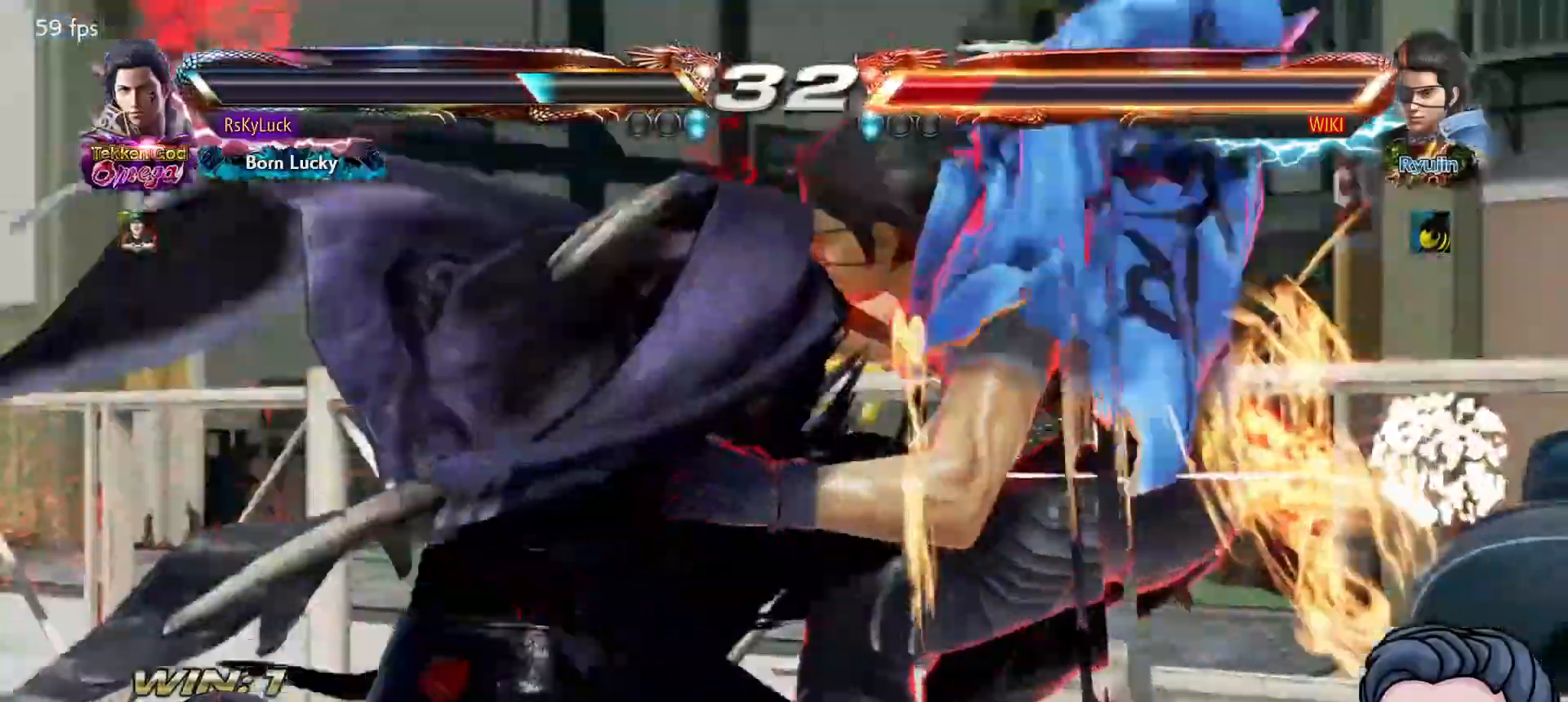
{"buttons": ["DPAD_DOWN"], "right_stick": "center", "events": []}
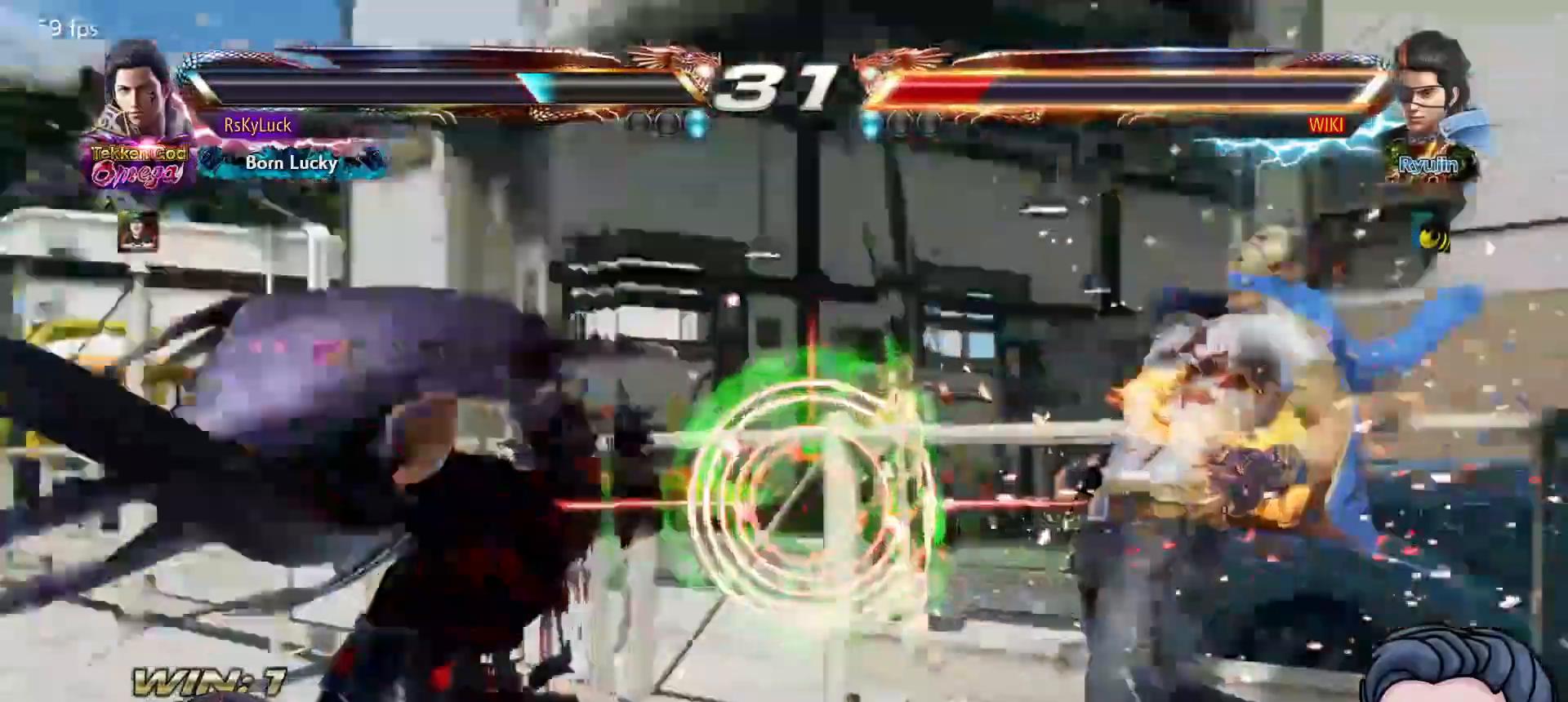
{"buttons": [], "right_stick": "center", "events": [[133, "CROSS", "down"], [133, "DPAD_DOWN", "up"], [317, "CROSS", "up"]]}